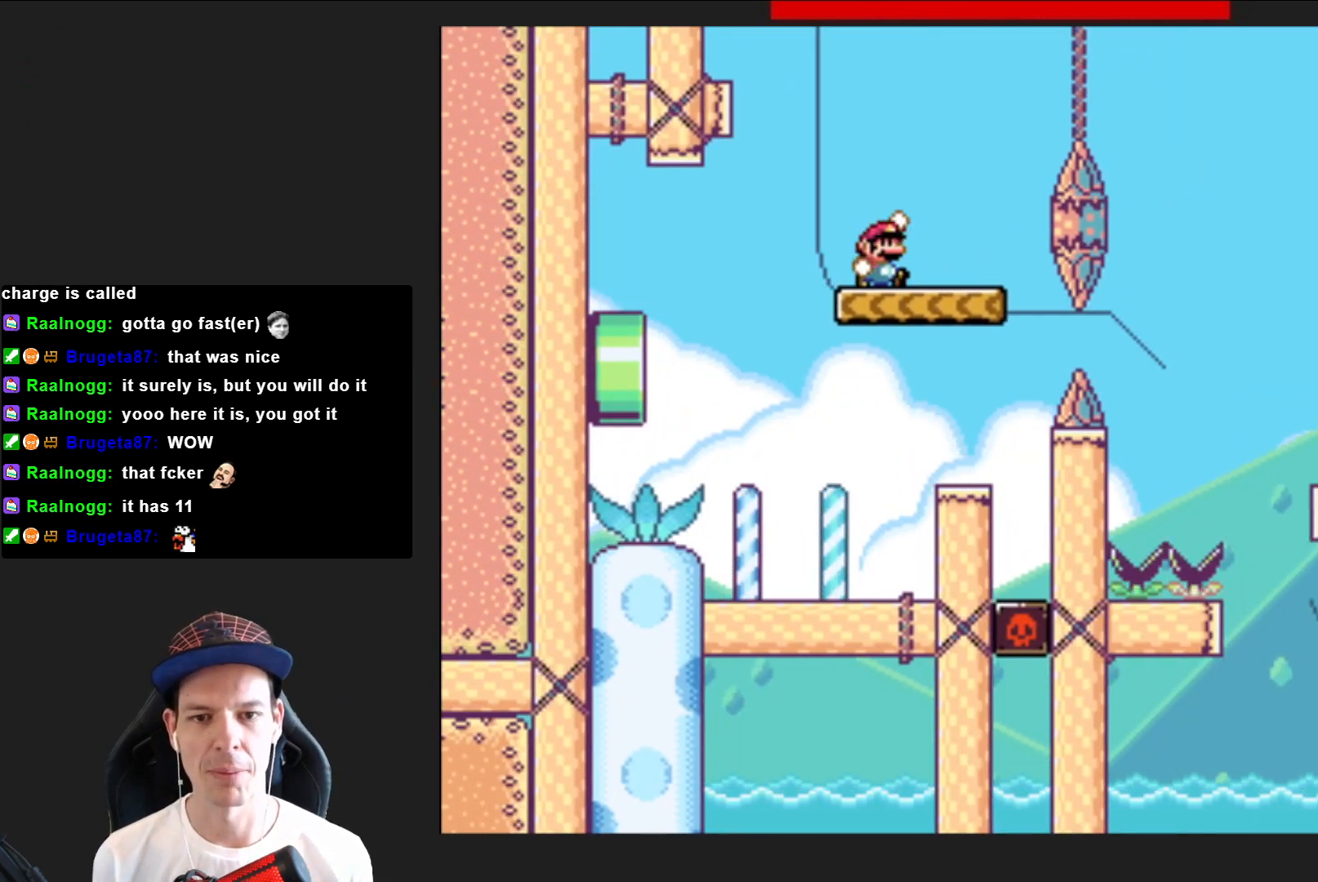
Gameplay with a controller (PlayStation layout); each line is a JSON object with the inputs held at the frame after it. "events" lists button and stick changes between this image and that frame as [ms after this image, input, new state], when the widget could be followed in between. Not read: L3 R3 left_stick.
{"buttons": ["CROSS", "SQUARE", "DPAD_RIGHT"], "right_stick": "center", "events": [[167, "CROSS", "down"]]}
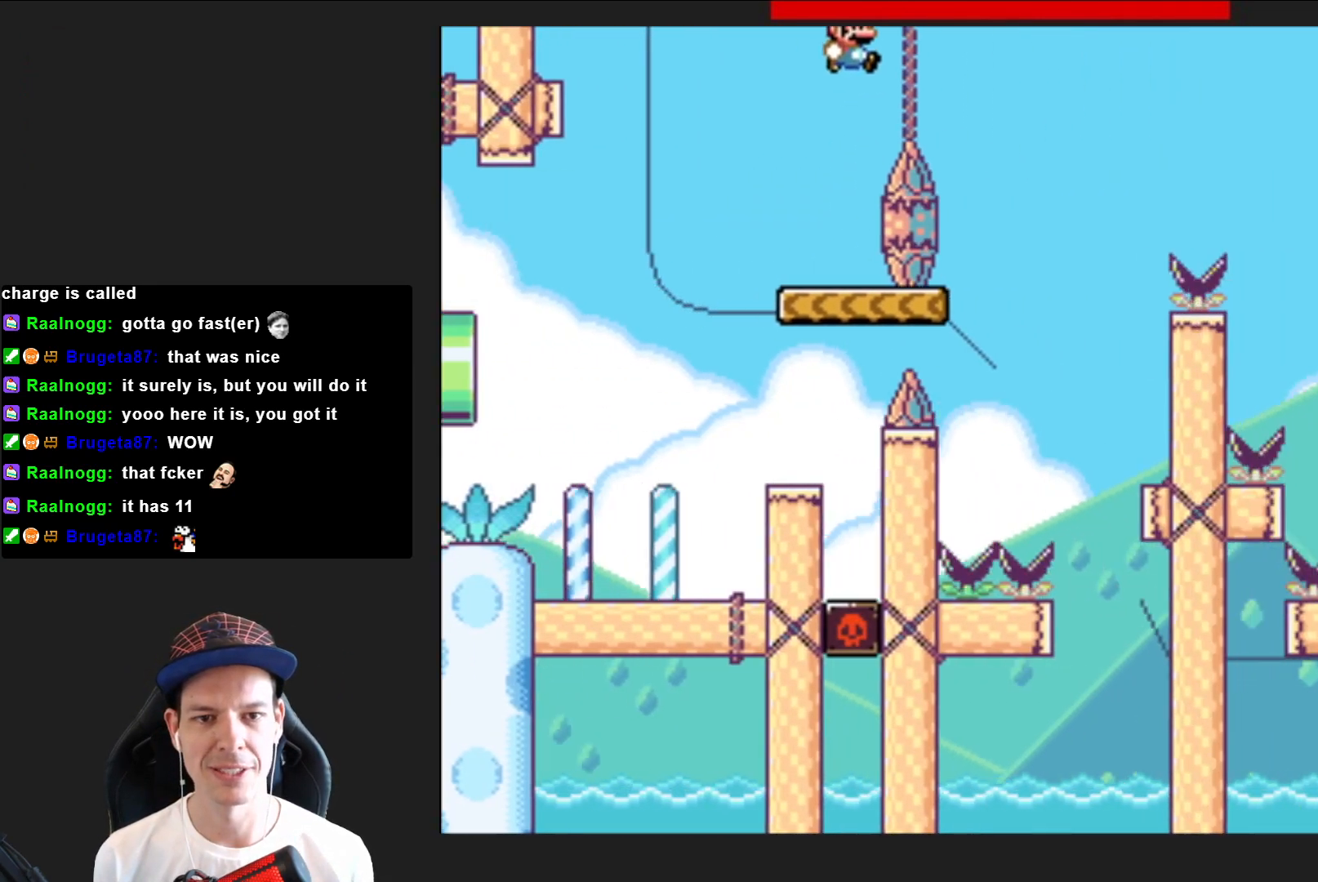
{"buttons": ["SQUARE", "DPAD_RIGHT"], "right_stick": "center", "events": [[66, "DPAD_RIGHT", "up"], [133, "CROSS", "up"], [233, "DPAD_LEFT", "down"], [367, "DPAD_LEFT", "up"], [467, "DPAD_RIGHT", "down"]]}
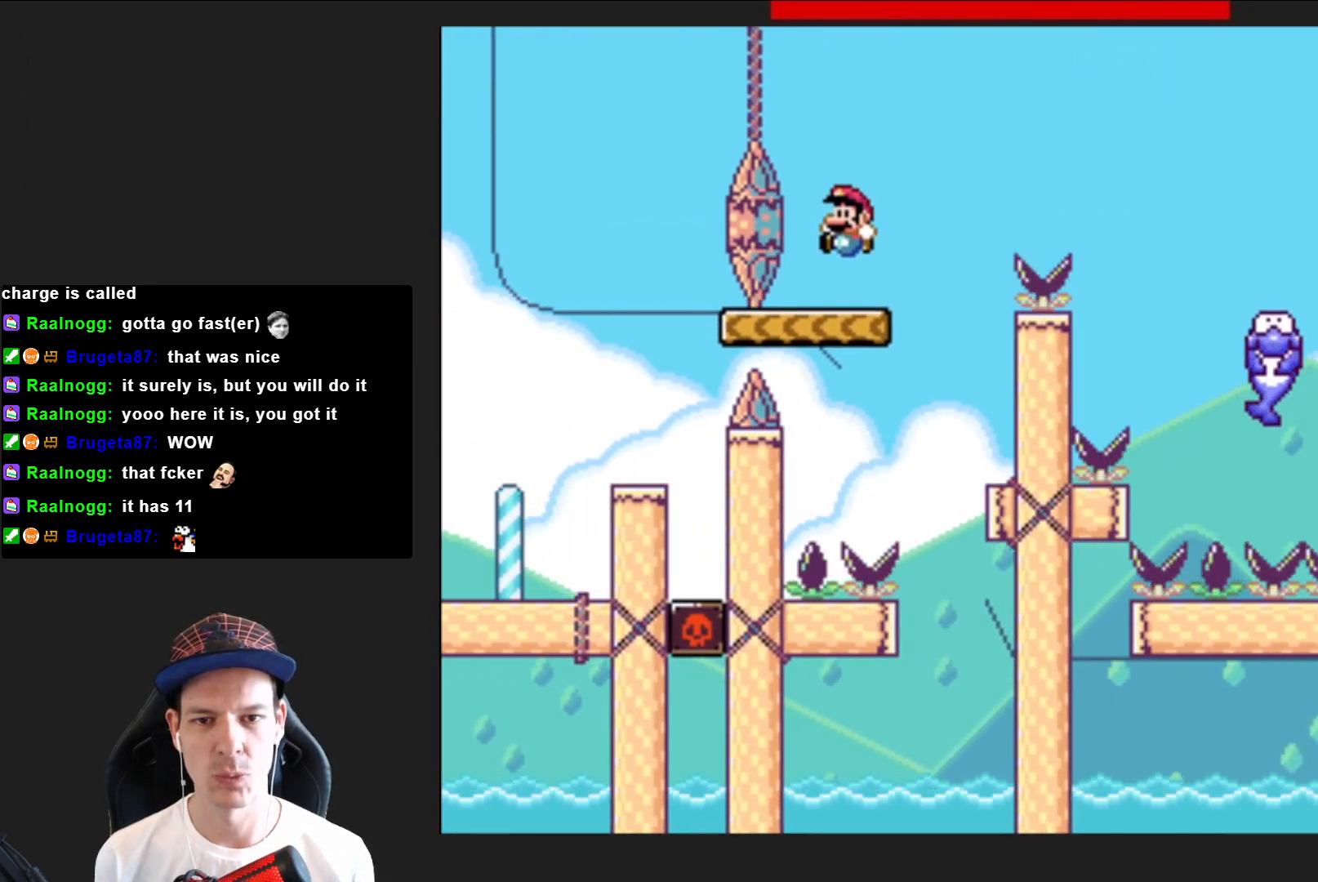
{"buttons": ["CROSS", "SQUARE", "DPAD_RIGHT"], "right_stick": "center", "events": [[134, "CROSS", "down"]]}
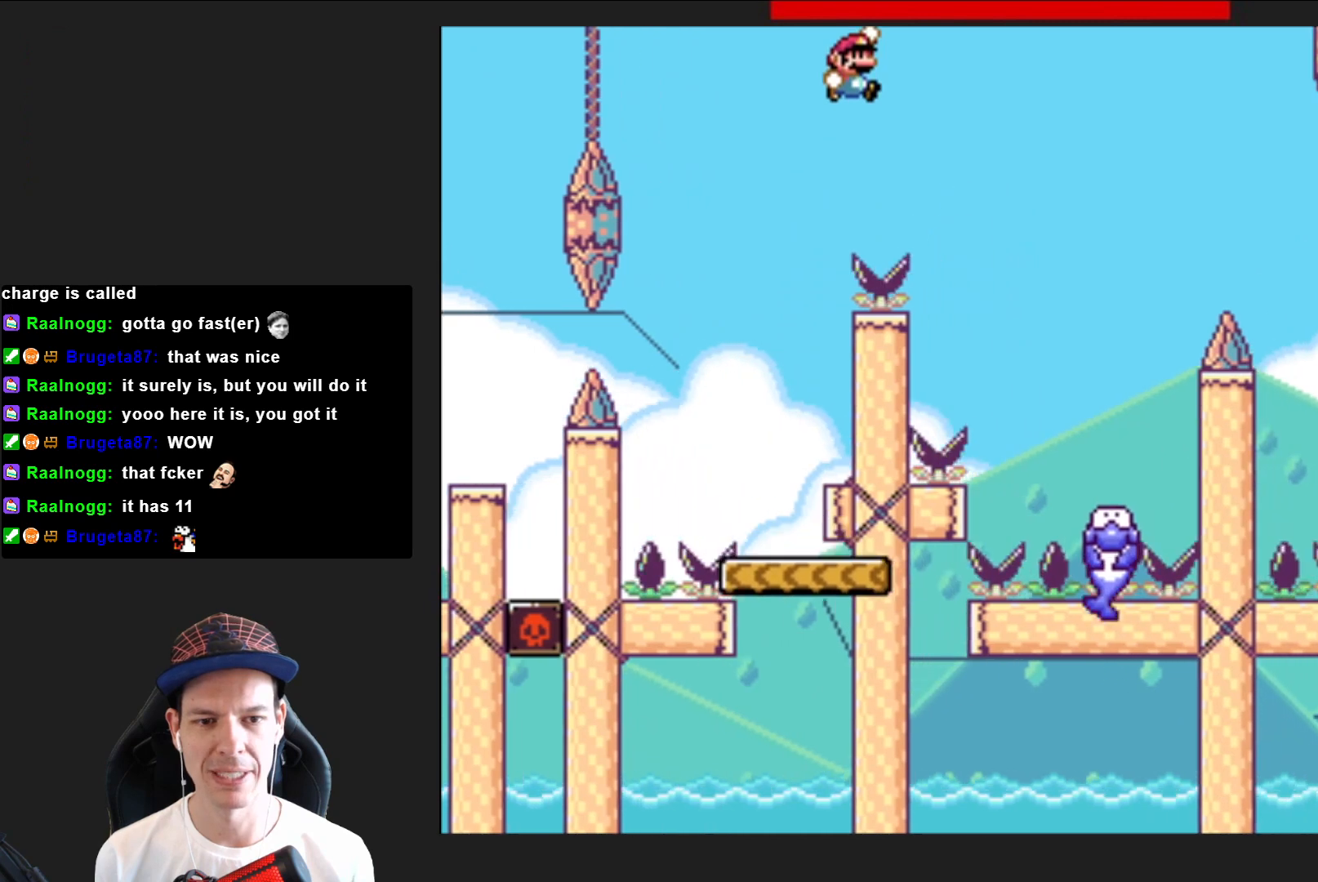
{"buttons": ["CROSS", "SQUARE", "DPAD_LEFT"], "right_stick": "center", "events": [[266, "DPAD_RIGHT", "up"], [433, "DPAD_LEFT", "down"]]}
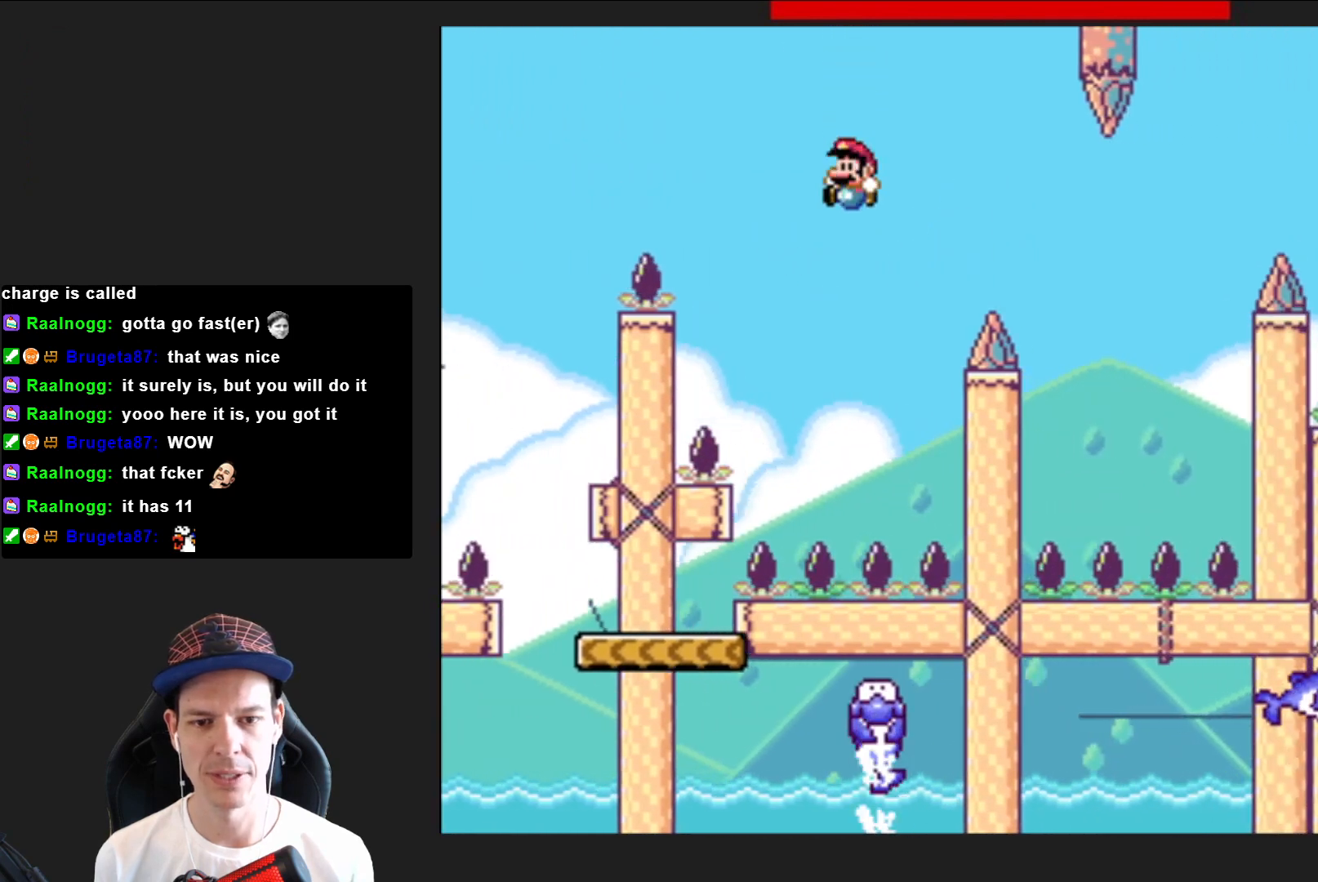
{"buttons": ["CROSS", "SQUARE", "DPAD_RIGHT"], "right_stick": "center", "events": [[100, "DPAD_LEFT", "up"], [134, "CROSS", "up"], [300, "DPAD_RIGHT", "down"], [434, "CROSS", "down"]]}
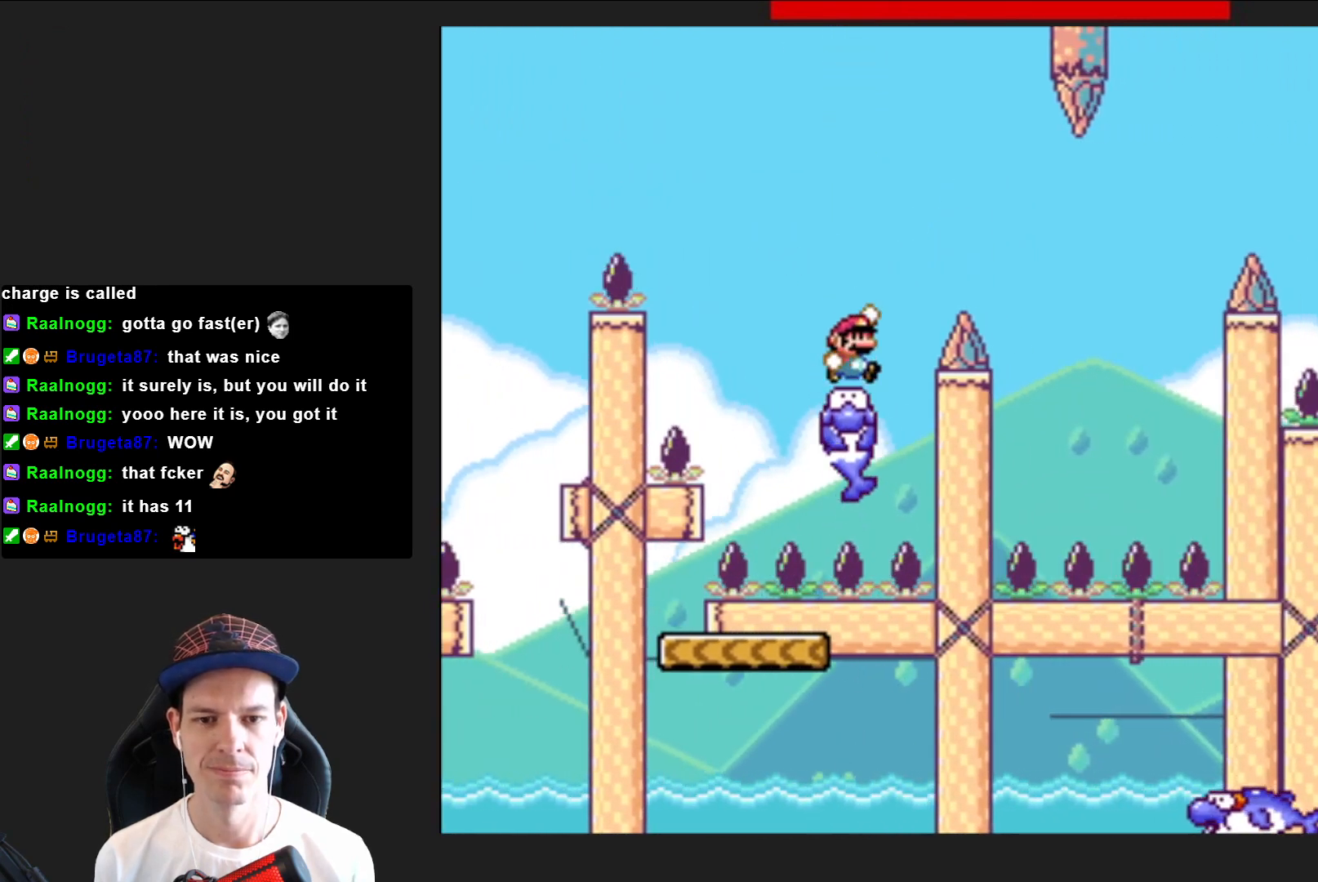
{"buttons": ["SQUARE"], "right_stick": "center", "events": [[166, "CROSS", "up"], [266, "DPAD_RIGHT", "up"], [400, "DPAD_LEFT", "down"], [467, "DPAD_LEFT", "up"]]}
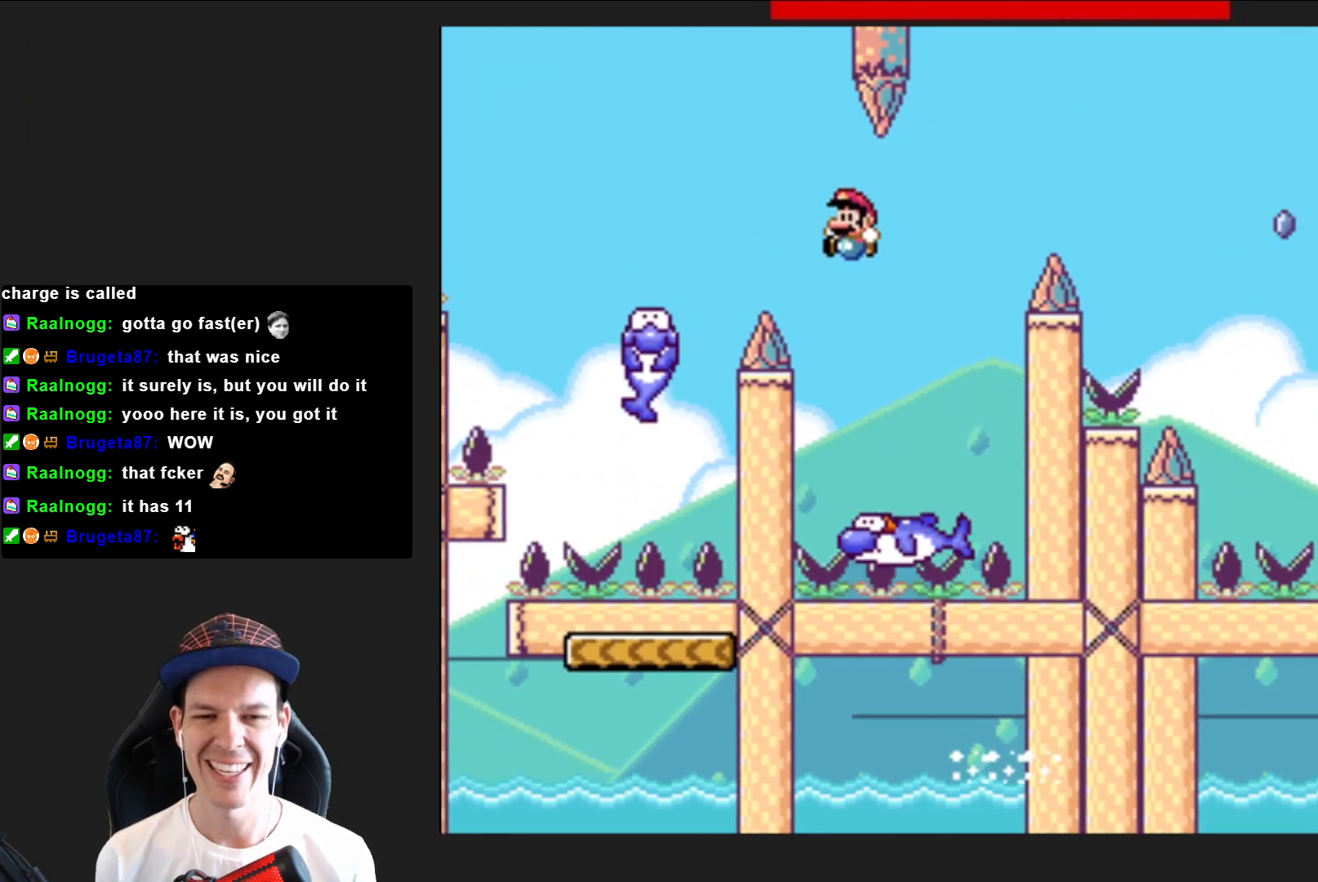
{"buttons": ["CROSS", "SQUARE", "DPAD_RIGHT"], "right_stick": "center", "events": [[67, "DPAD_RIGHT", "down"], [200, "CROSS", "down"]]}
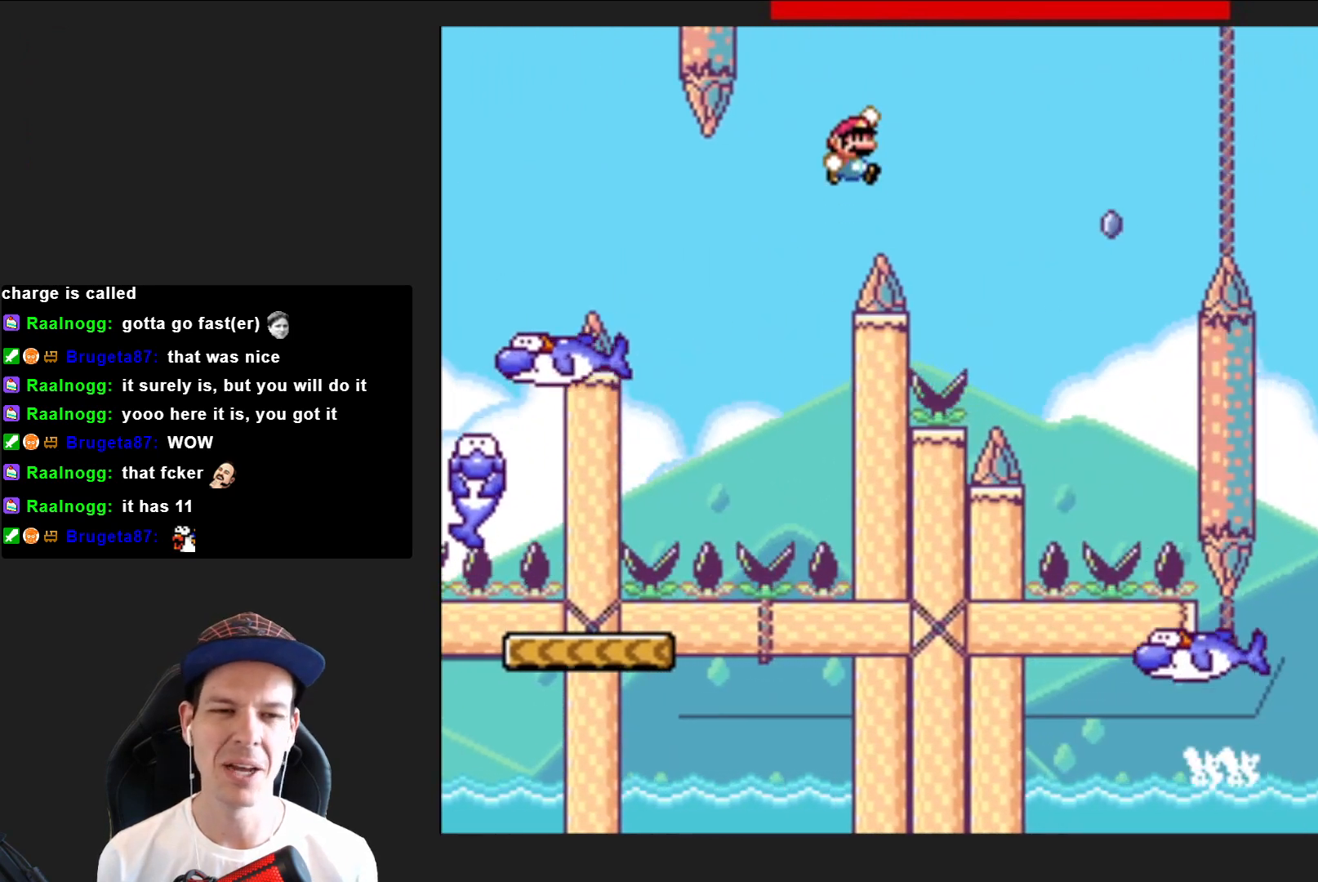
{"buttons": ["SQUARE", "DPAD_RIGHT"], "right_stick": "center", "events": [[233, "DPAD_RIGHT", "up"], [266, "CROSS", "up"], [333, "DPAD_LEFT", "down"], [433, "DPAD_LEFT", "up"], [500, "DPAD_RIGHT", "down"]]}
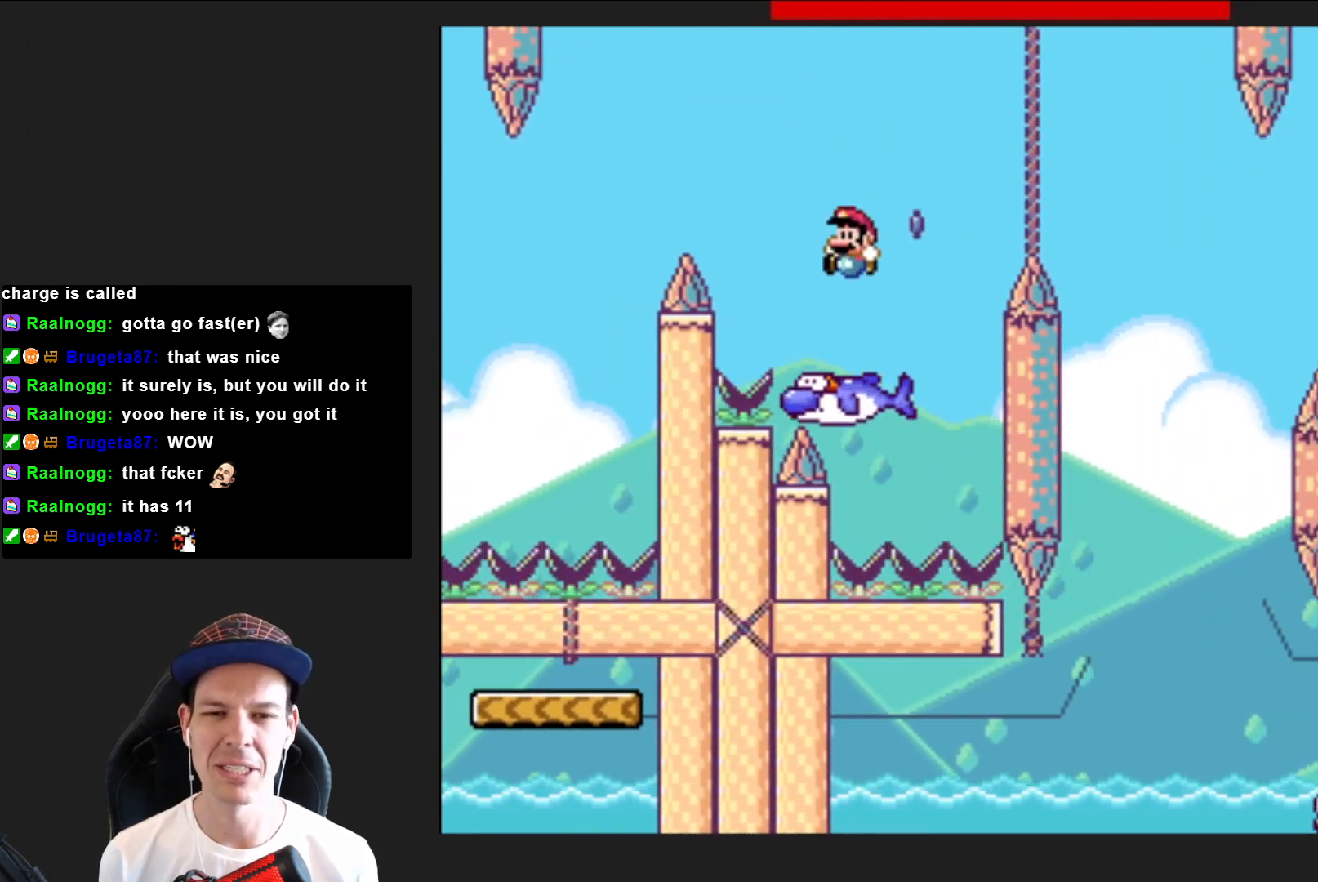
{"buttons": ["SQUARE", "R2", "DPAD_RIGHT"], "right_stick": "center", "events": [[134, "R2", "down"]]}
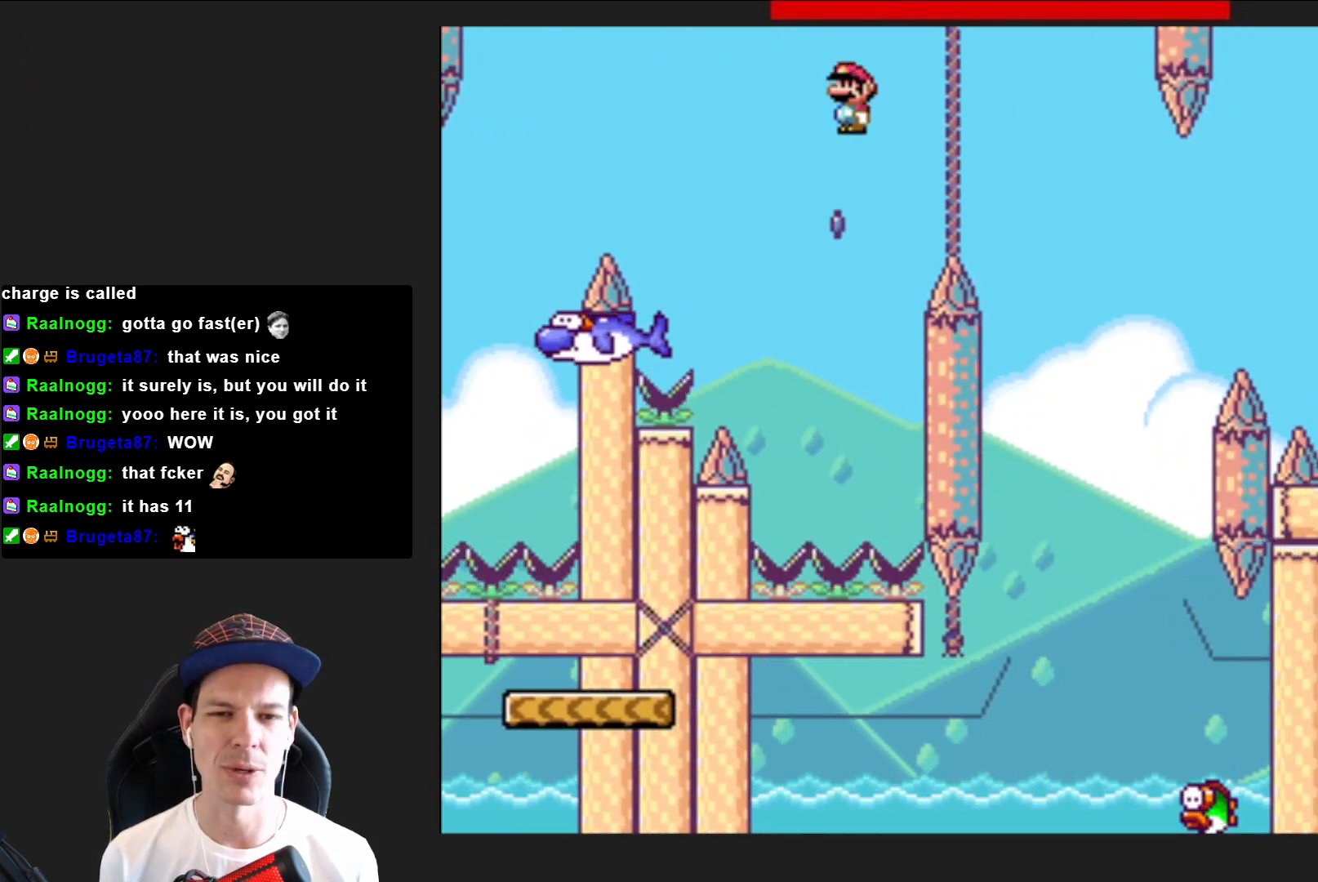
{"buttons": ["SQUARE", "DPAD_LEFT"], "right_stick": "center", "events": [[333, "DPAD_RIGHT", "up"], [433, "DPAD_LEFT", "down"], [467, "R2", "up"]]}
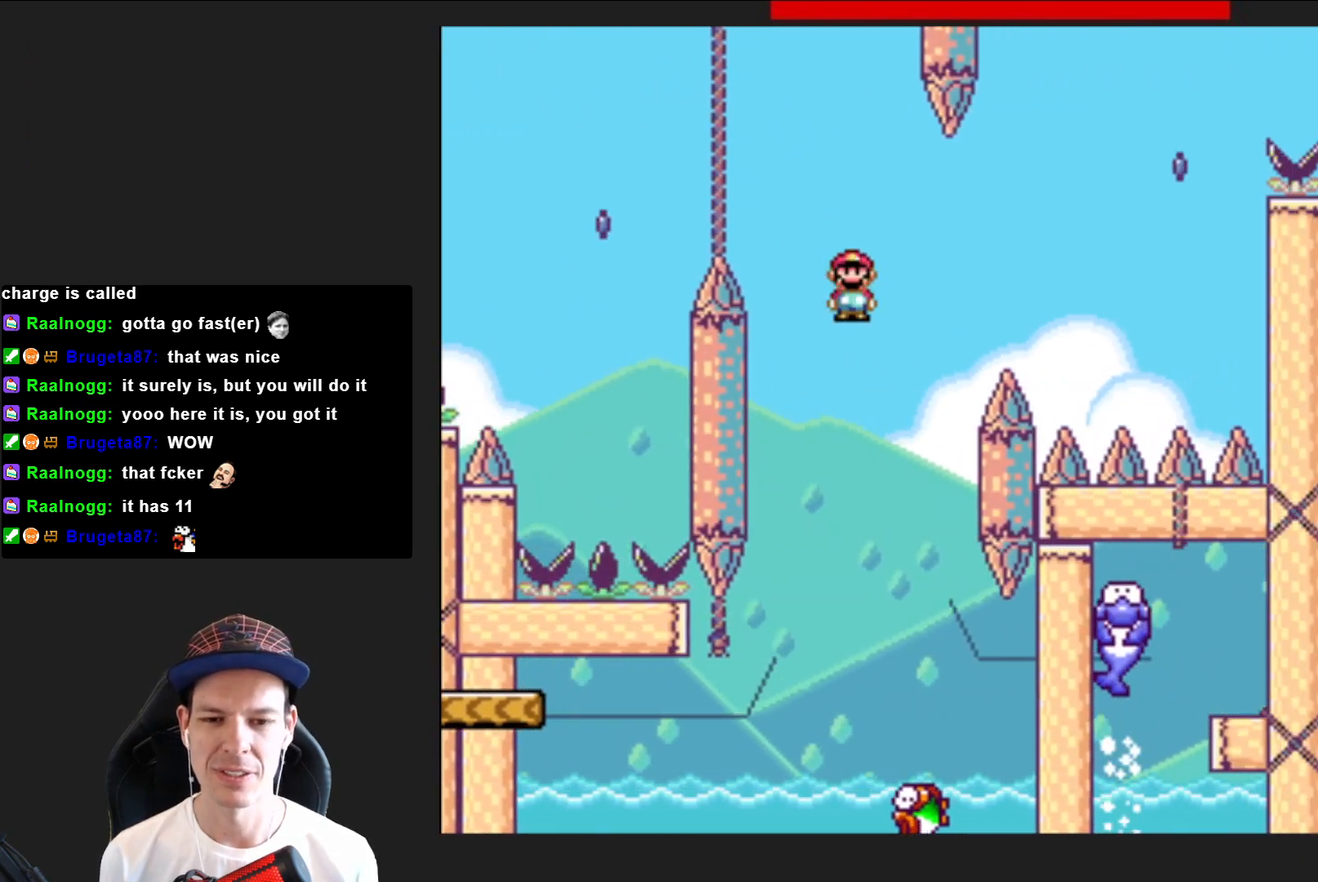
{"buttons": ["SQUARE", "R2", "DPAD_RIGHT"], "right_stick": "center", "events": [[100, "DPAD_LEFT", "up"], [134, "R2", "down"], [400, "DPAD_RIGHT", "down"]]}
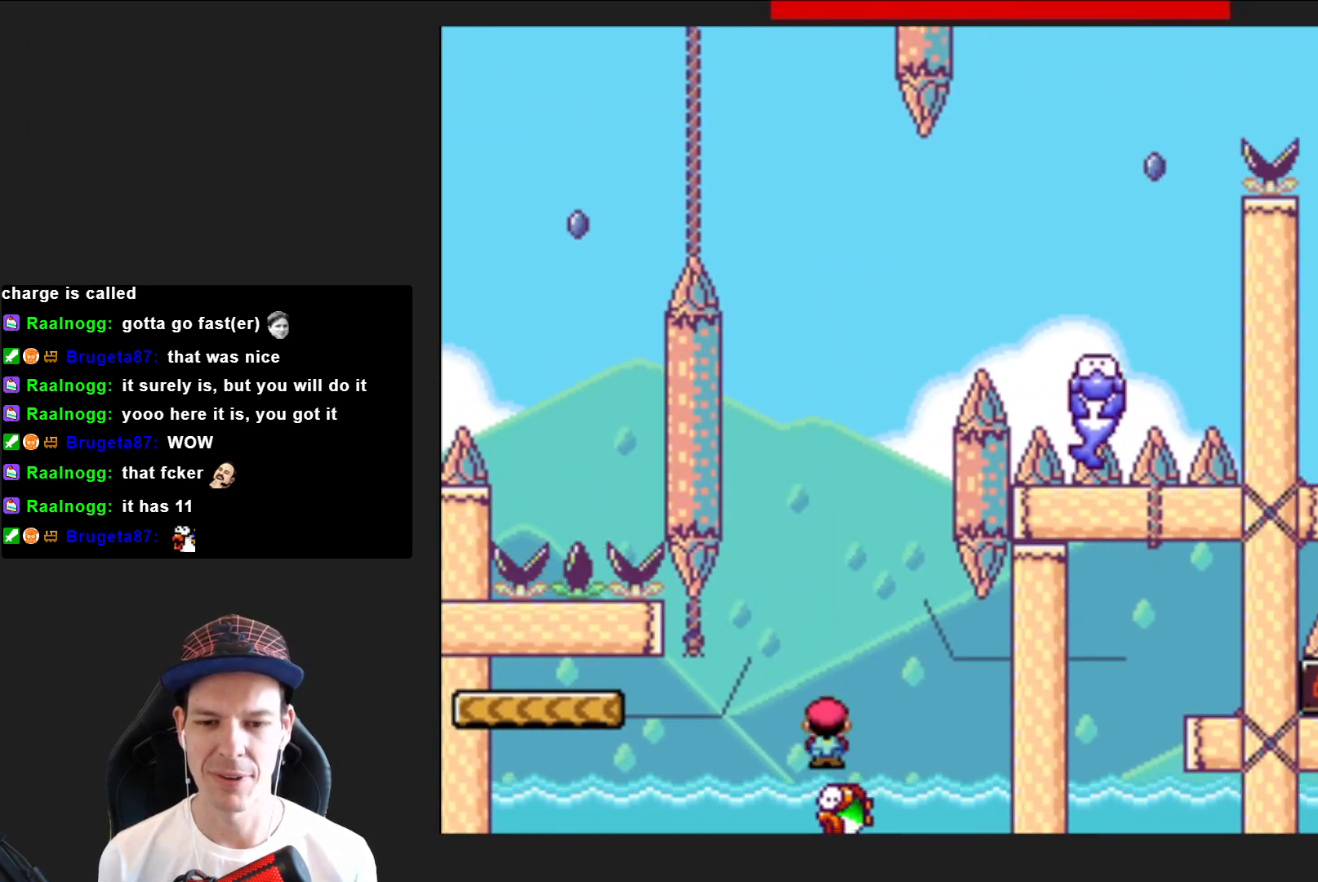
{"buttons": ["SQUARE", "R2"], "right_stick": "center", "events": [[100, "DPAD_RIGHT", "up"], [200, "DPAD_LEFT", "down"], [467, "DPAD_LEFT", "up"]]}
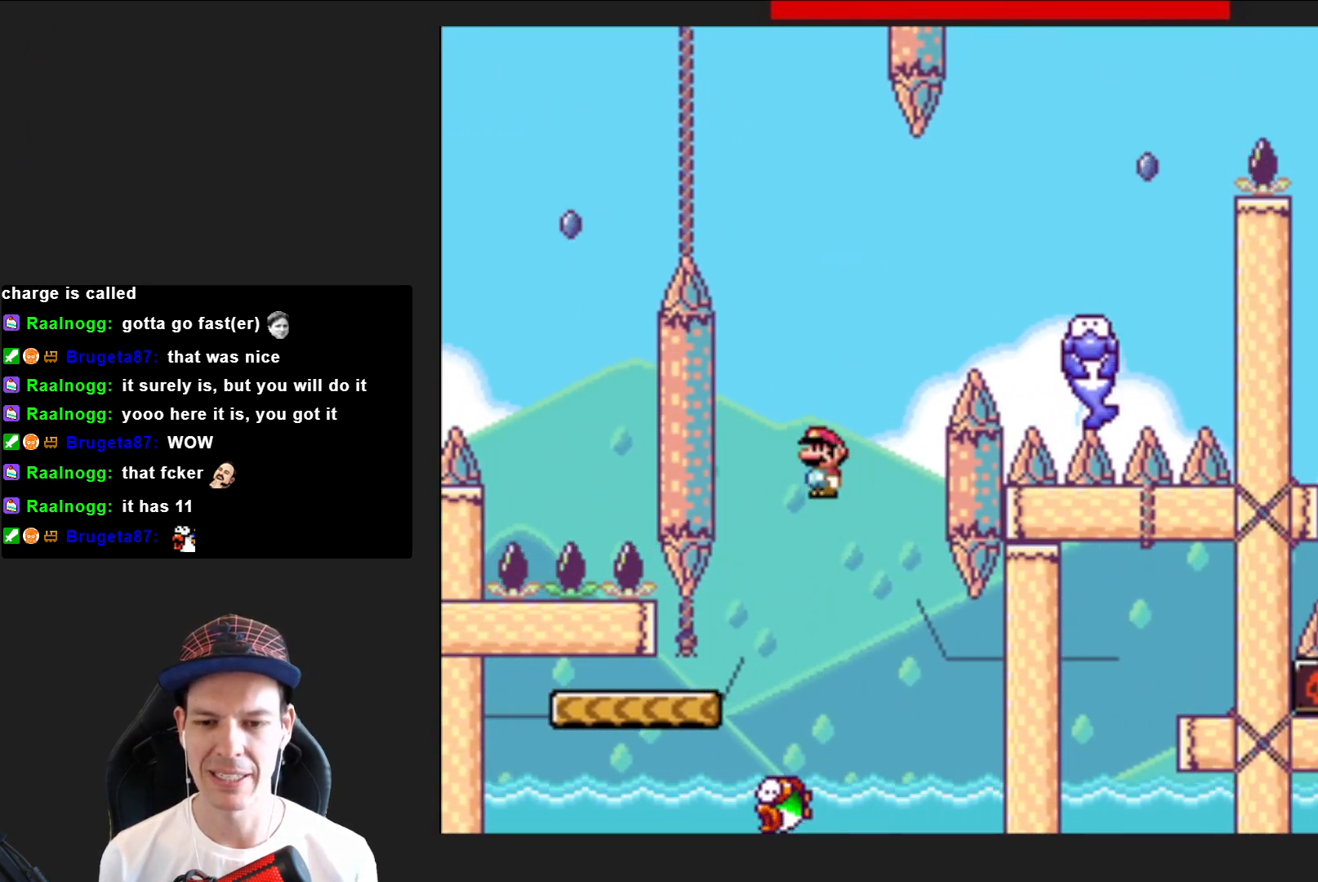
{"buttons": ["SQUARE"], "right_stick": "center", "events": [[200, "DPAD_RIGHT", "down"], [300, "DPAD_RIGHT", "up"], [333, "R2", "up"]]}
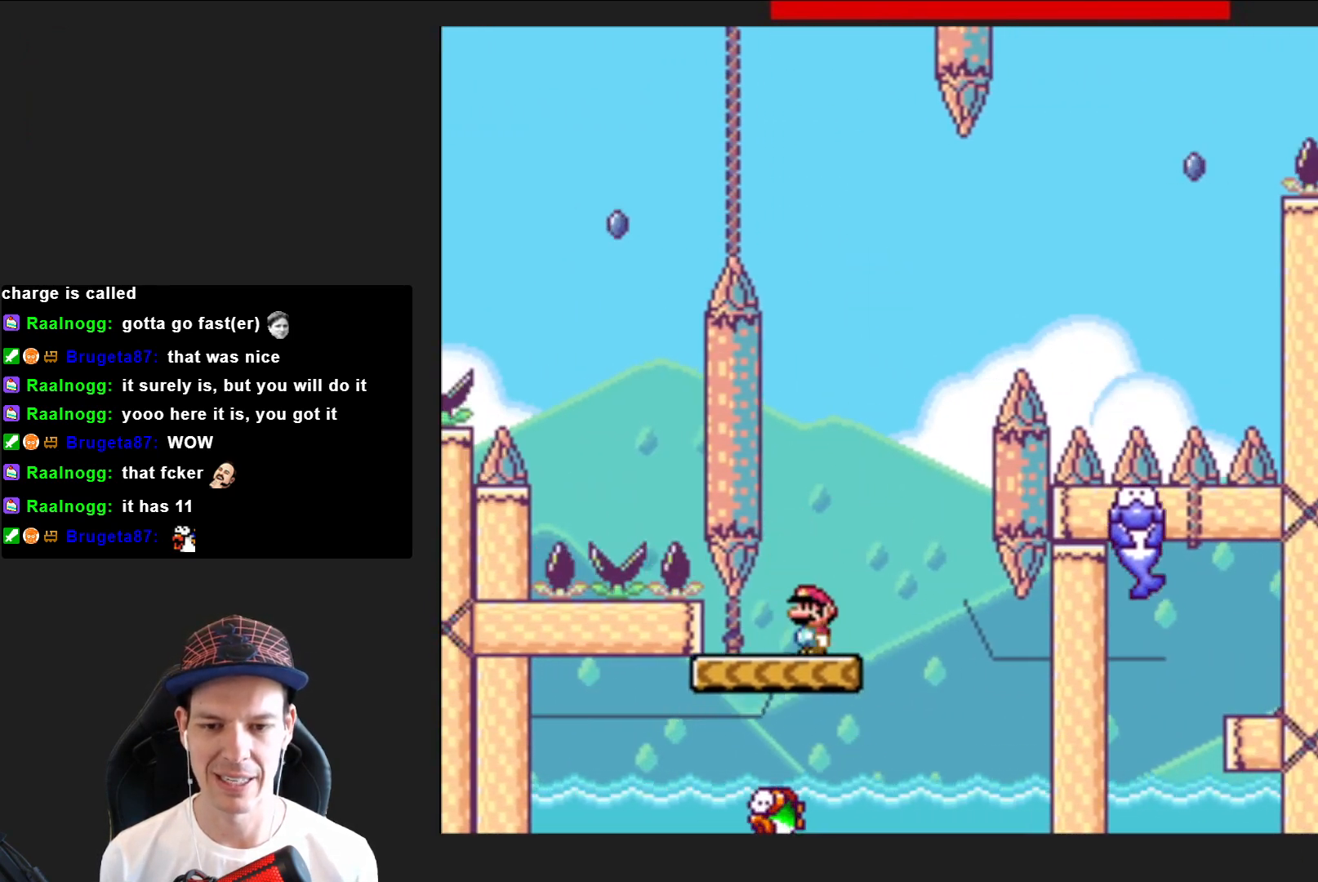
{"buttons": ["CROSS", "SQUARE", "DPAD_RIGHT"], "right_stick": "center", "events": [[334, "DPAD_RIGHT", "down"], [367, "CROSS", "down"]]}
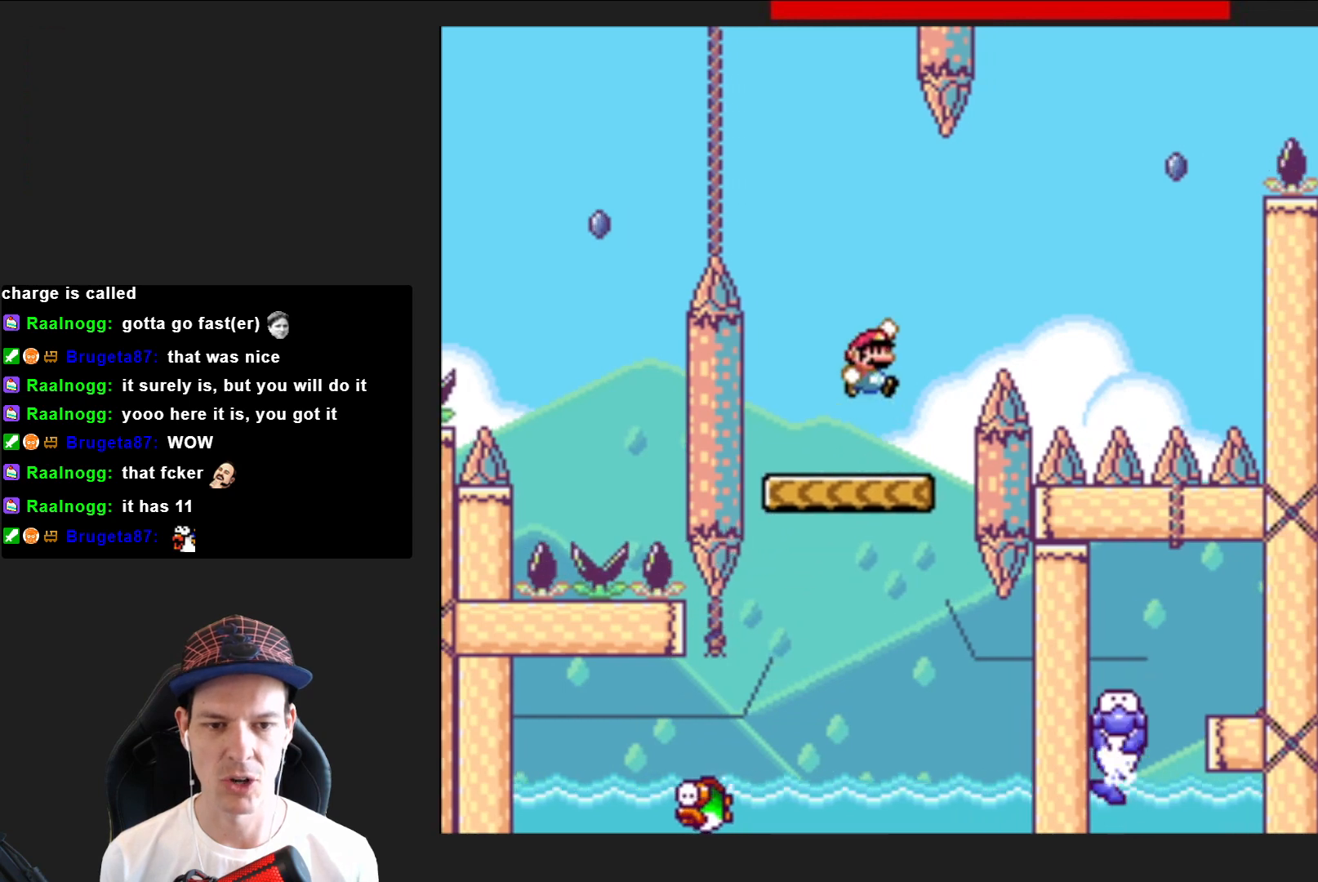
{"buttons": ["CROSS", "SQUARE", "DPAD_LEFT"], "right_stick": "center", "events": [[300, "DPAD_RIGHT", "up"], [500, "DPAD_LEFT", "down"]]}
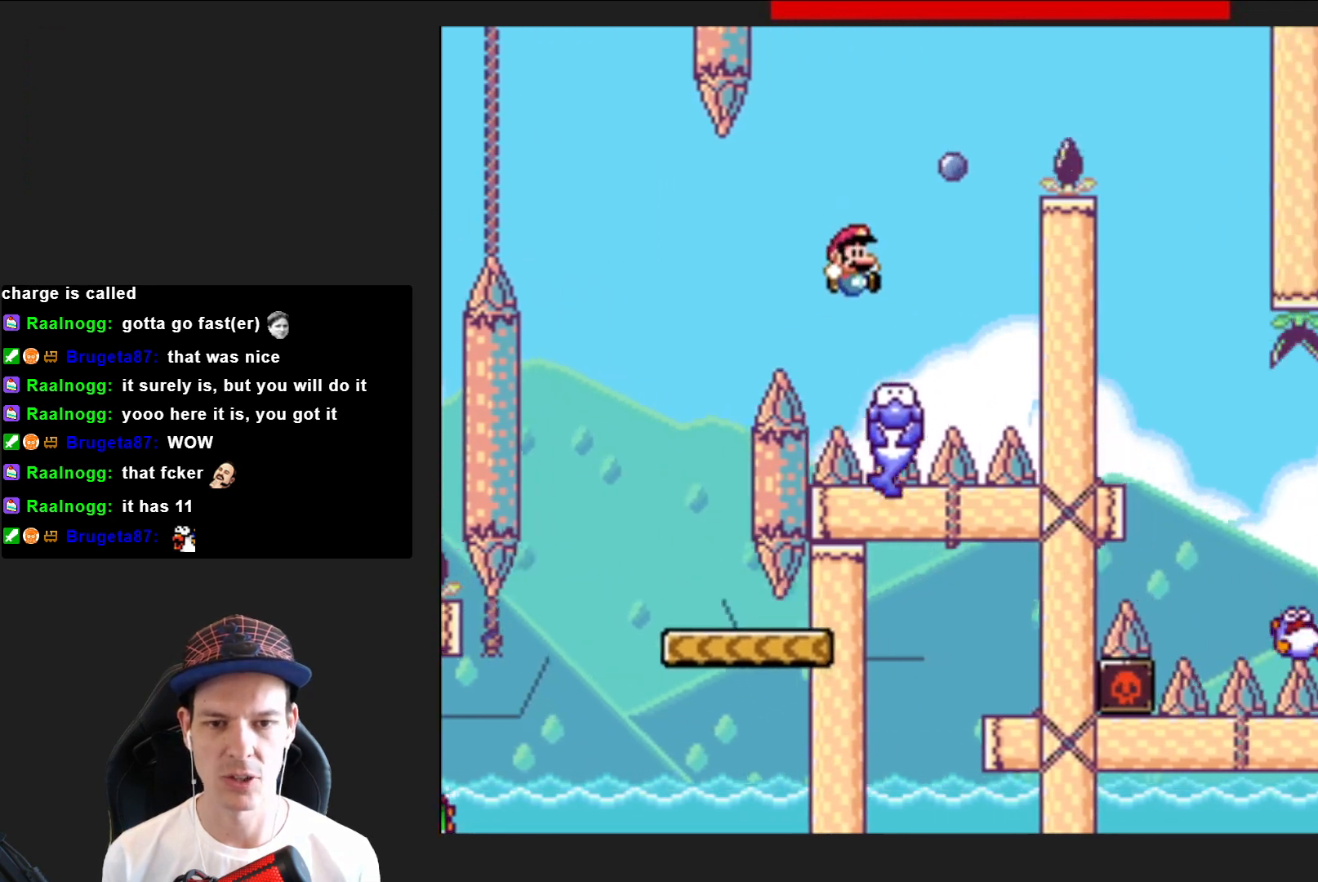
{"buttons": ["SQUARE", "R2", "DPAD_RIGHT"], "right_stick": "center", "events": [[100, "CROSS", "up"], [134, "DPAD_LEFT", "up"], [234, "DPAD_RIGHT", "down"], [367, "R2", "down"]]}
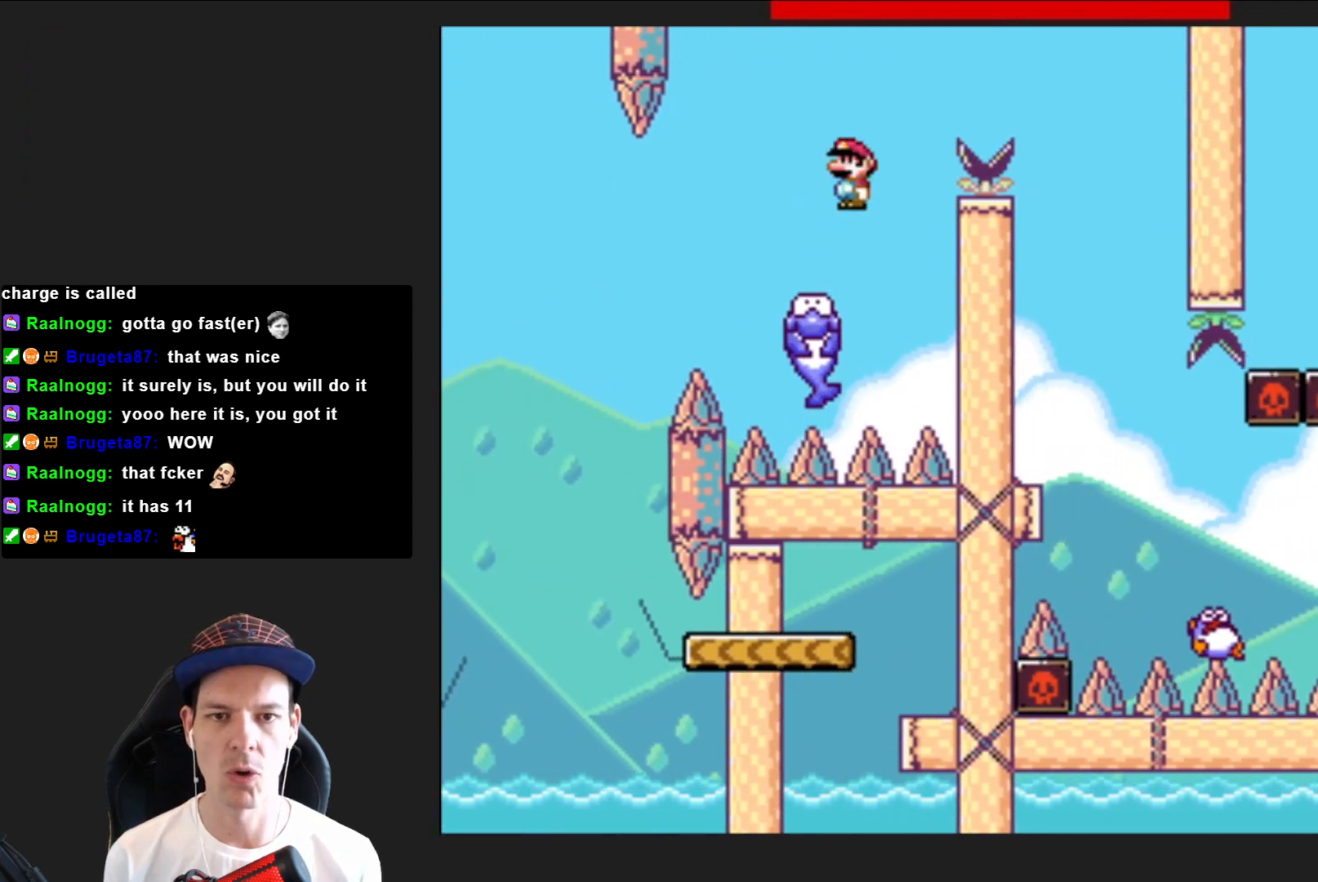
{"buttons": ["SQUARE", "DPAD_LEFT"], "right_stick": "center", "events": [[400, "DPAD_RIGHT", "up"], [433, "R2", "up"], [500, "DPAD_LEFT", "down"]]}
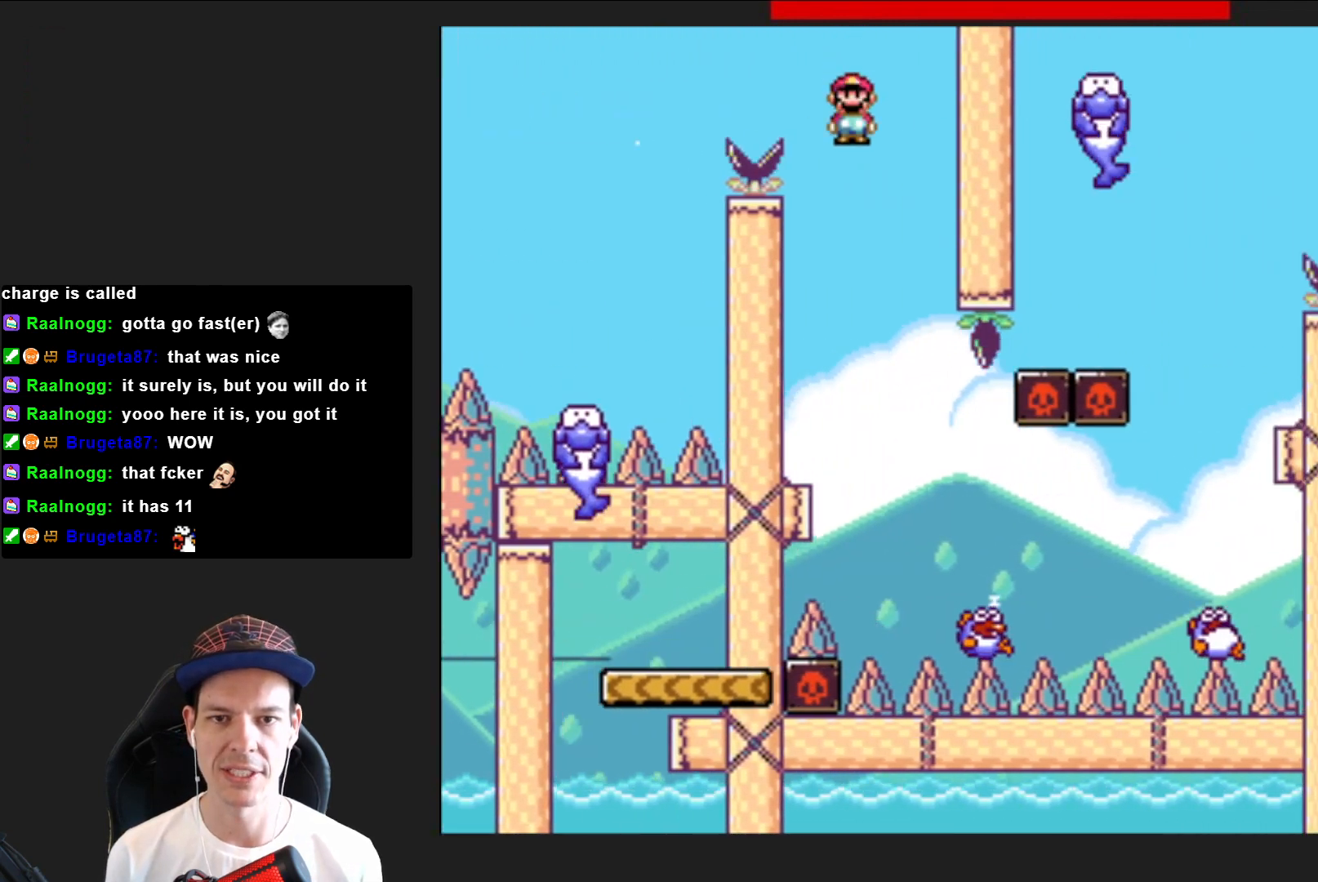
{"buttons": ["SQUARE", "DPAD_RIGHT"], "right_stick": "center", "events": [[100, "DPAD_LEFT", "up"], [200, "DPAD_RIGHT", "down"]]}
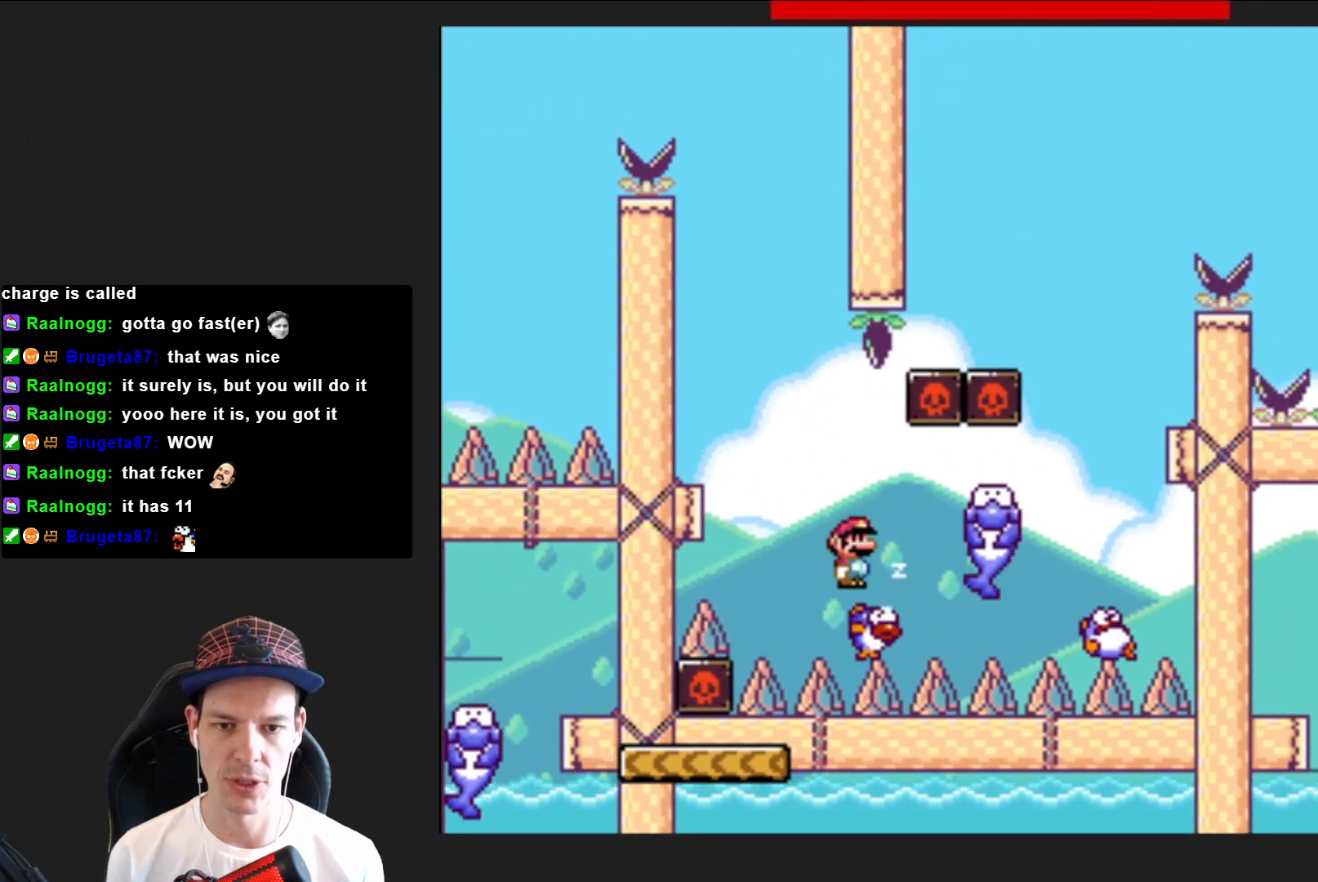
{"buttons": ["SQUARE", "R2", "DPAD_LEFT"], "right_stick": "center", "events": [[66, "R2", "down"], [400, "DPAD_RIGHT", "up"], [500, "DPAD_LEFT", "down"]]}
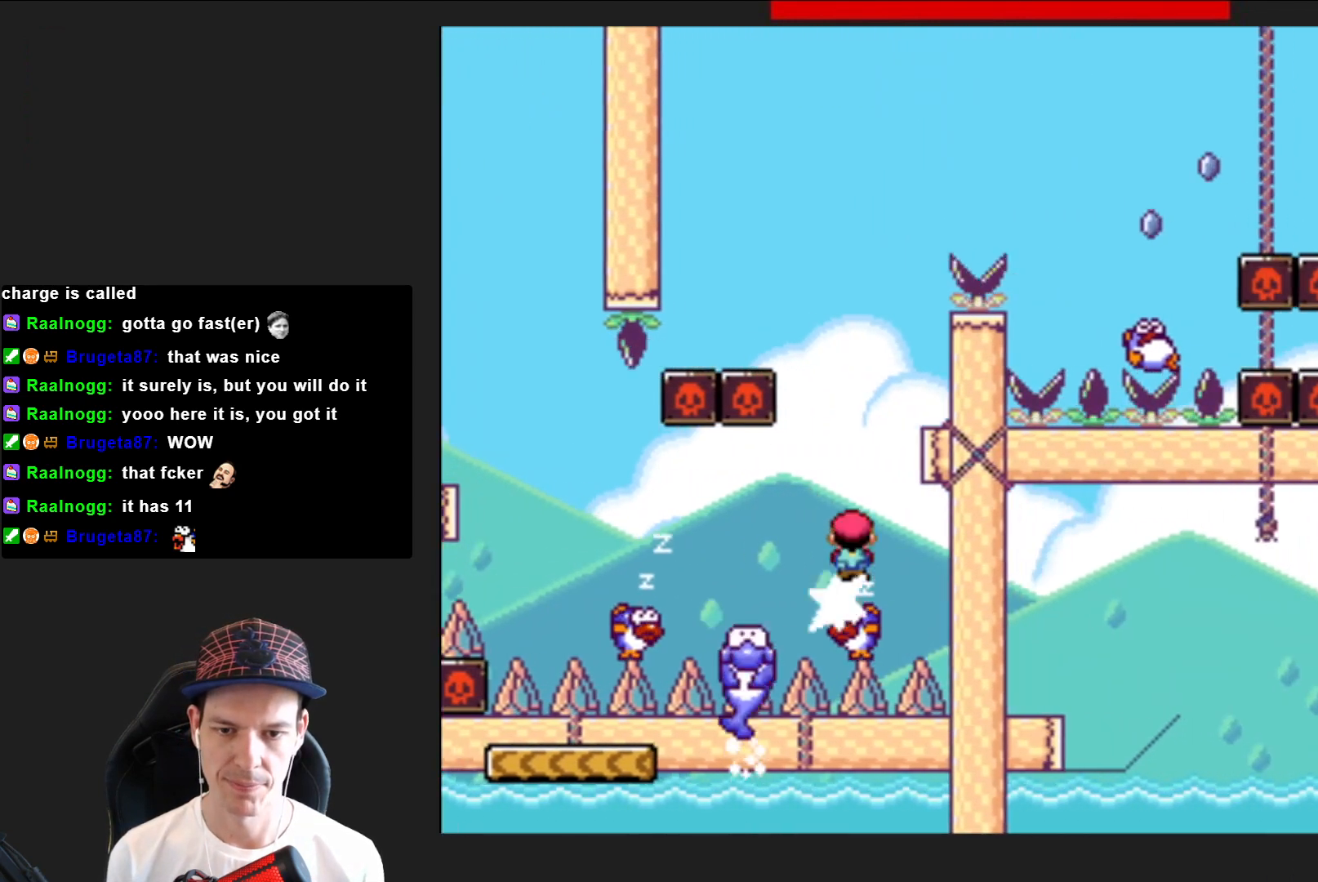
{"buttons": ["SQUARE", "R2"], "right_stick": "center", "events": [[467, "DPAD_LEFT", "up"]]}
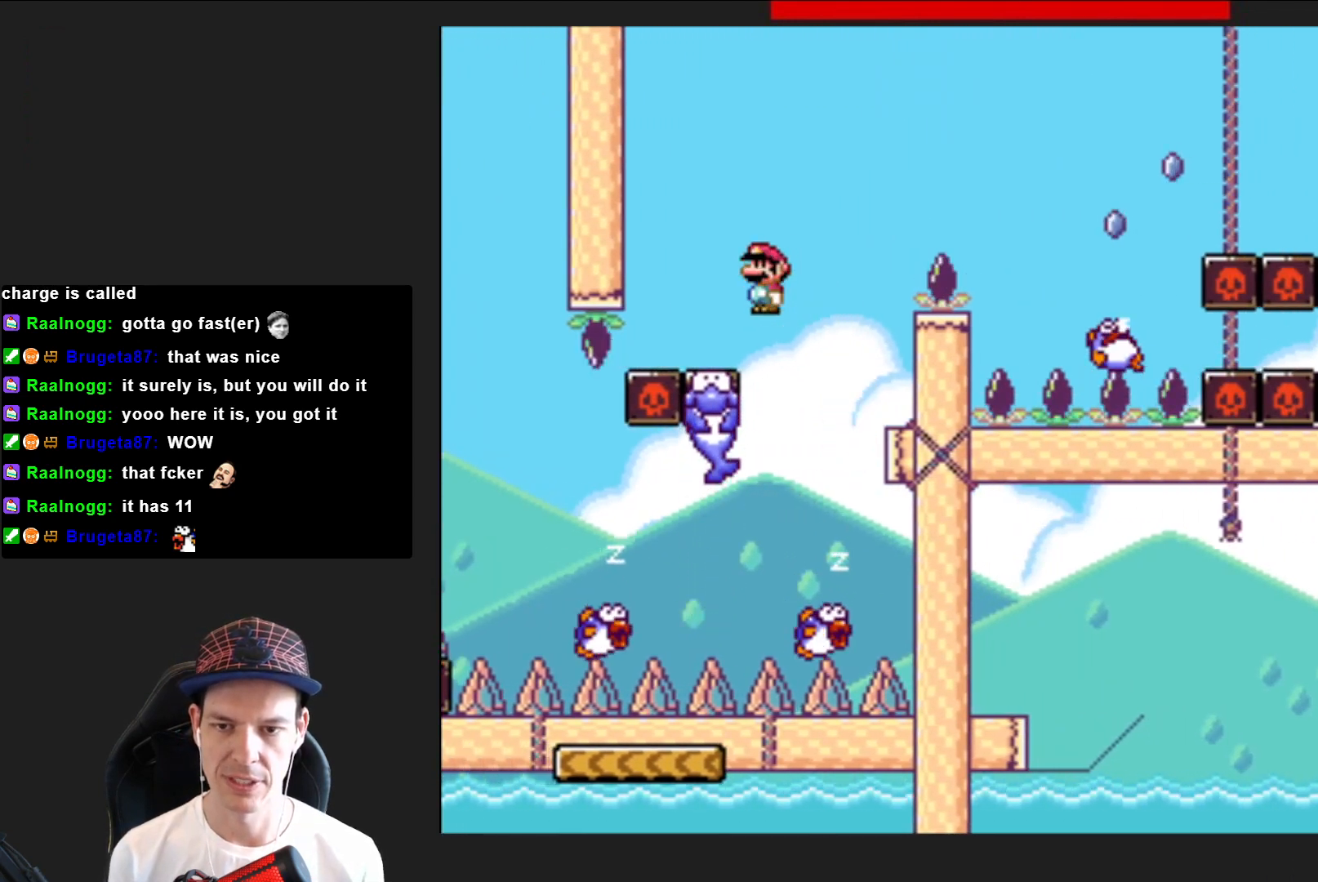
{"buttons": ["SQUARE", "R2", "DPAD_RIGHT"], "right_stick": "center", "events": [[66, "DPAD_RIGHT", "down"], [100, "R2", "up"], [367, "R2", "down"]]}
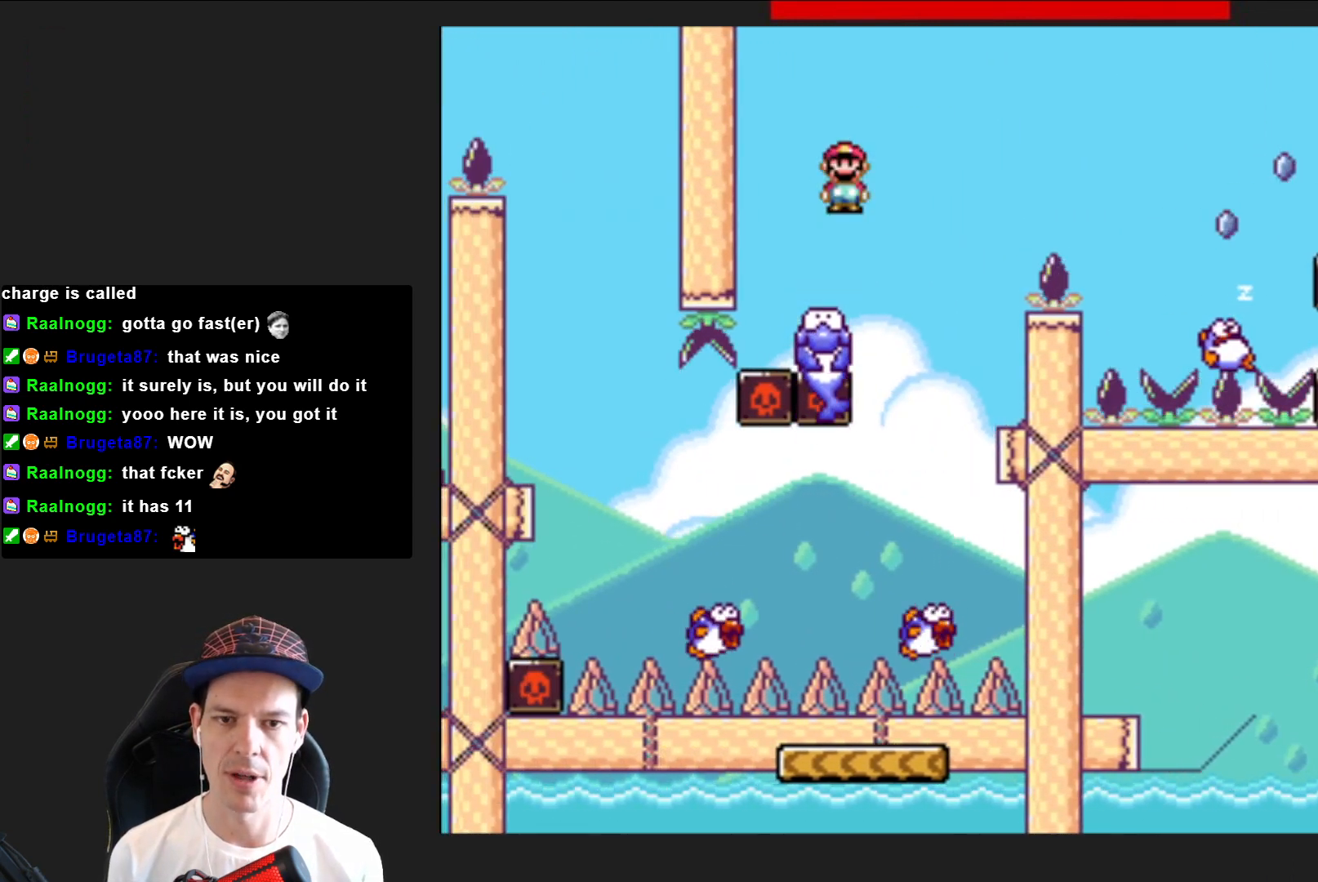
{"buttons": ["SQUARE", "R2", "DPAD_RIGHT"], "right_stick": "center", "events": []}
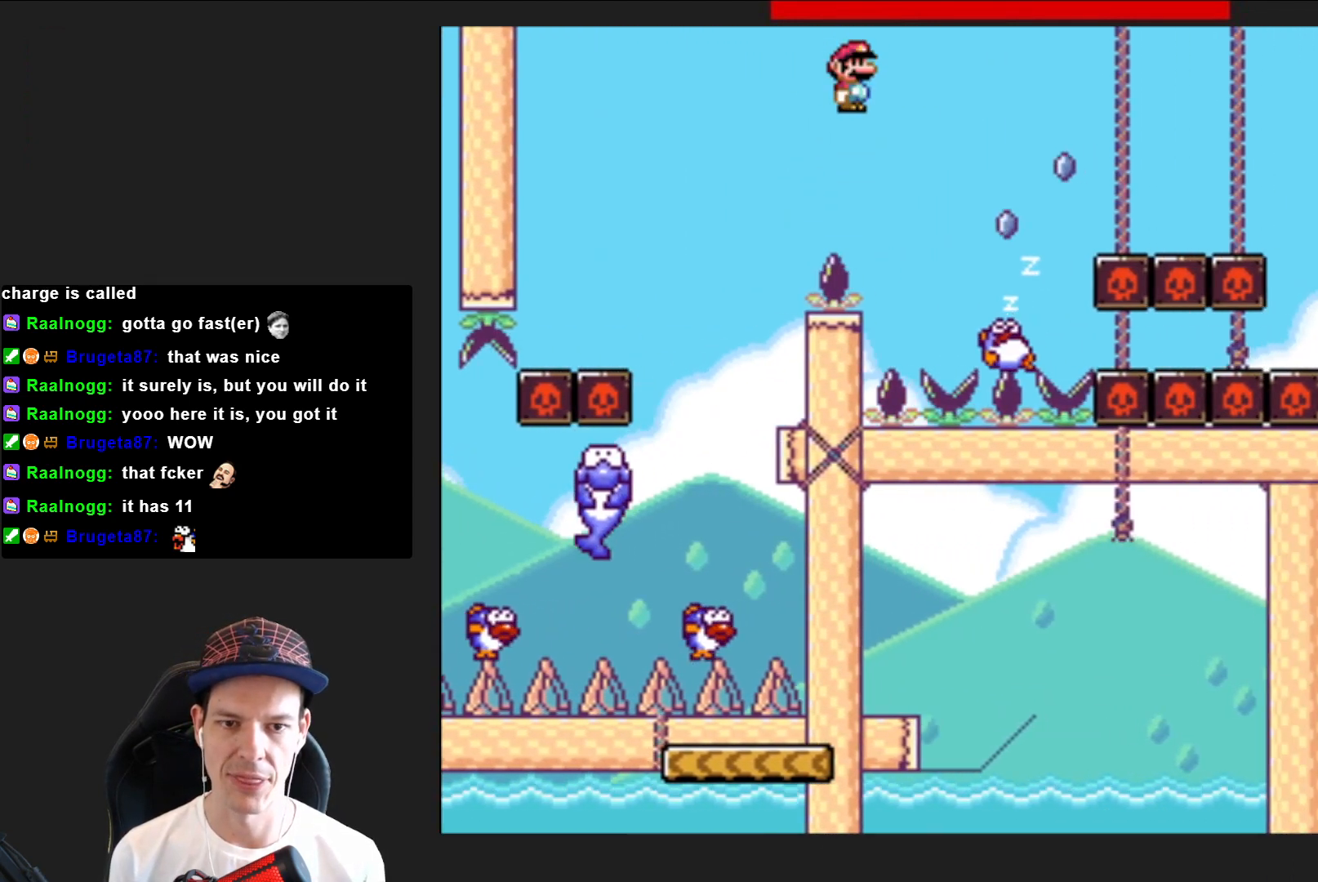
{"buttons": ["SQUARE", "R2", "DPAD_RIGHT"], "right_stick": "center", "events": [[33, "DPAD_RIGHT", "up"], [133, "DPAD_RIGHT", "down"]]}
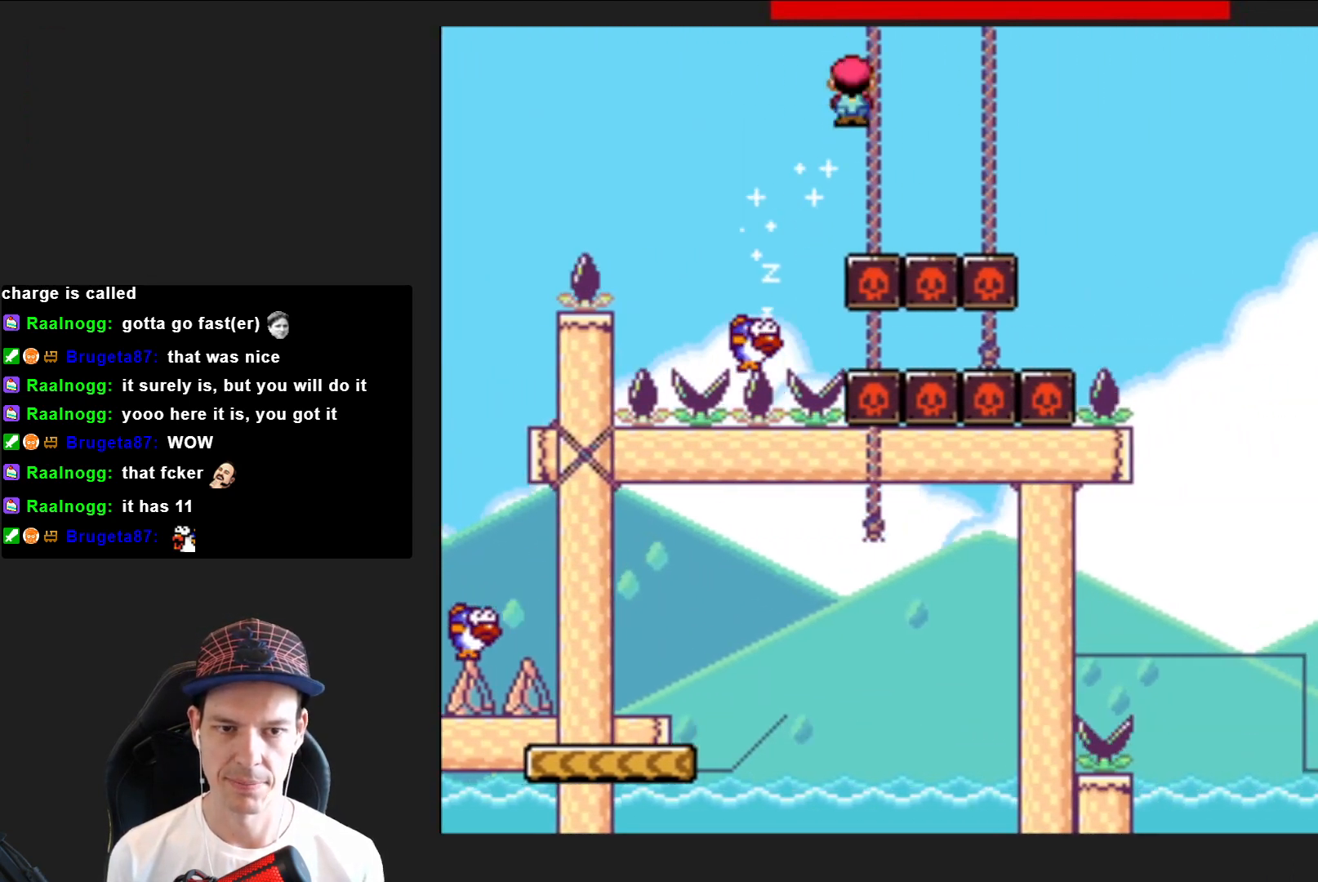
{"buttons": ["SQUARE", "R2", "DPAD_RIGHT"], "right_stick": "center", "events": []}
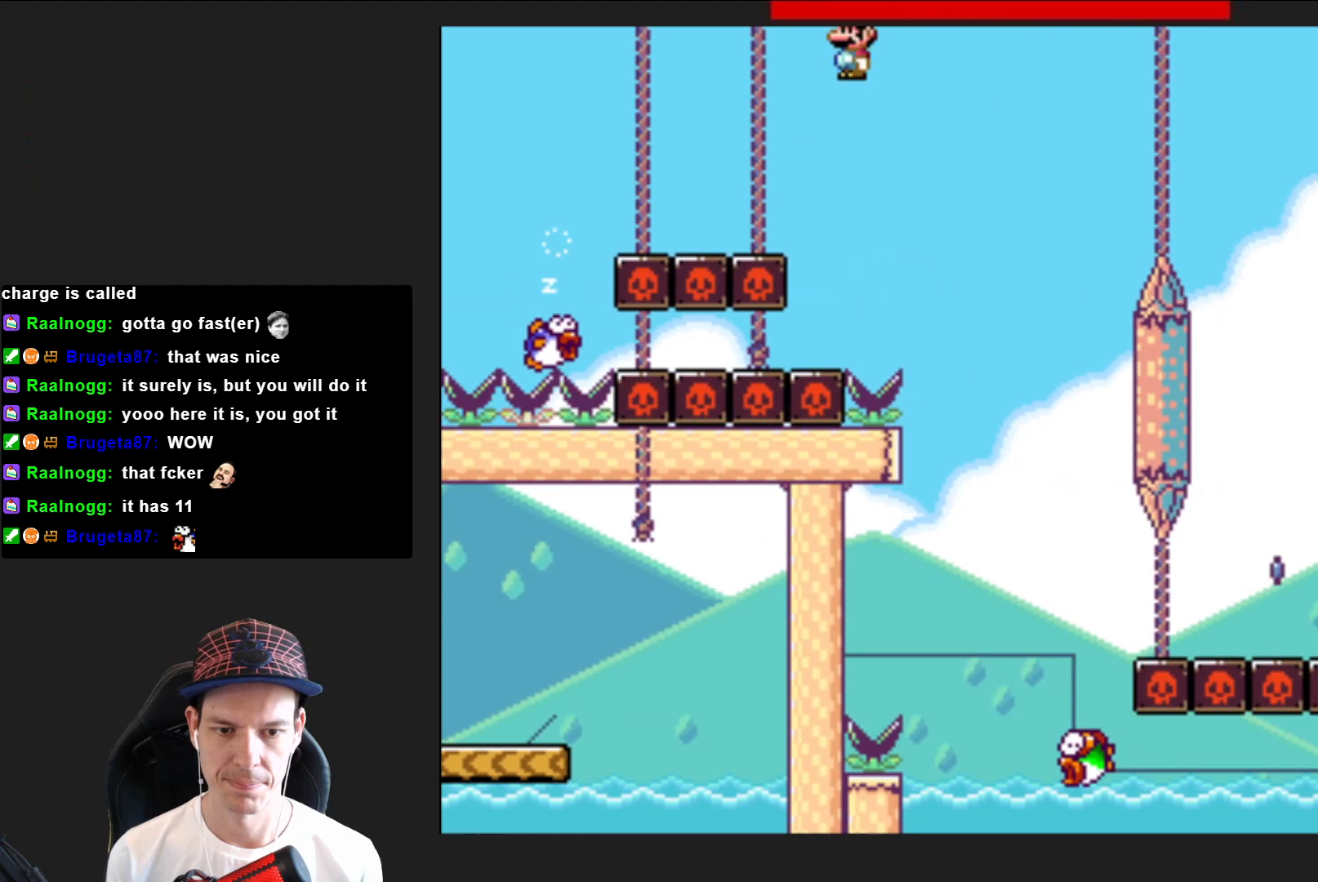
{"buttons": ["SQUARE", "R2"], "right_stick": "center", "events": [[66, "DPAD_RIGHT", "up"], [233, "DPAD_LEFT", "down"], [433, "DPAD_LEFT", "up"]]}
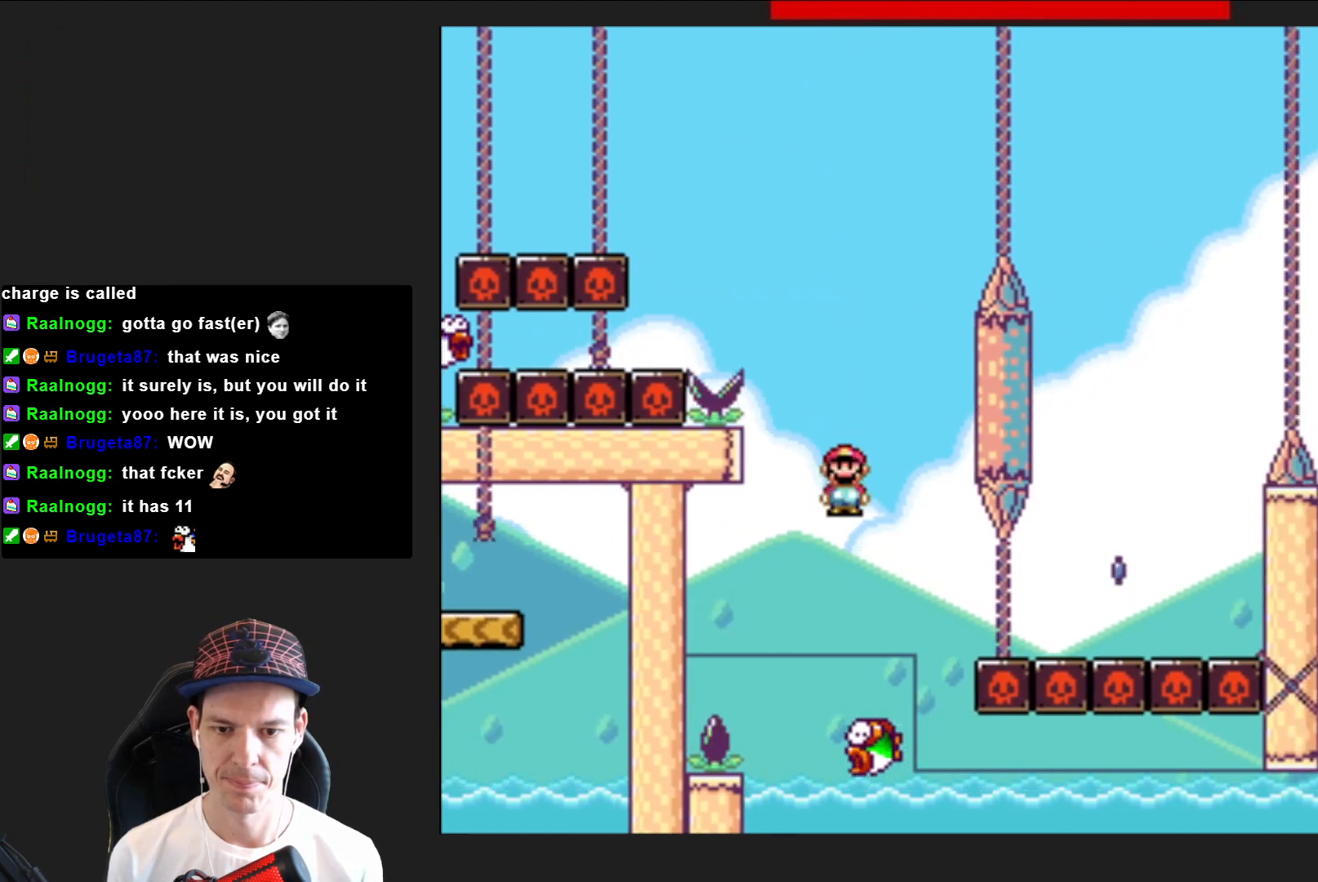
{"buttons": ["SQUARE", "R2"], "right_stick": "center", "events": [[100, "DPAD_RIGHT", "down"], [200, "DPAD_RIGHT", "up"]]}
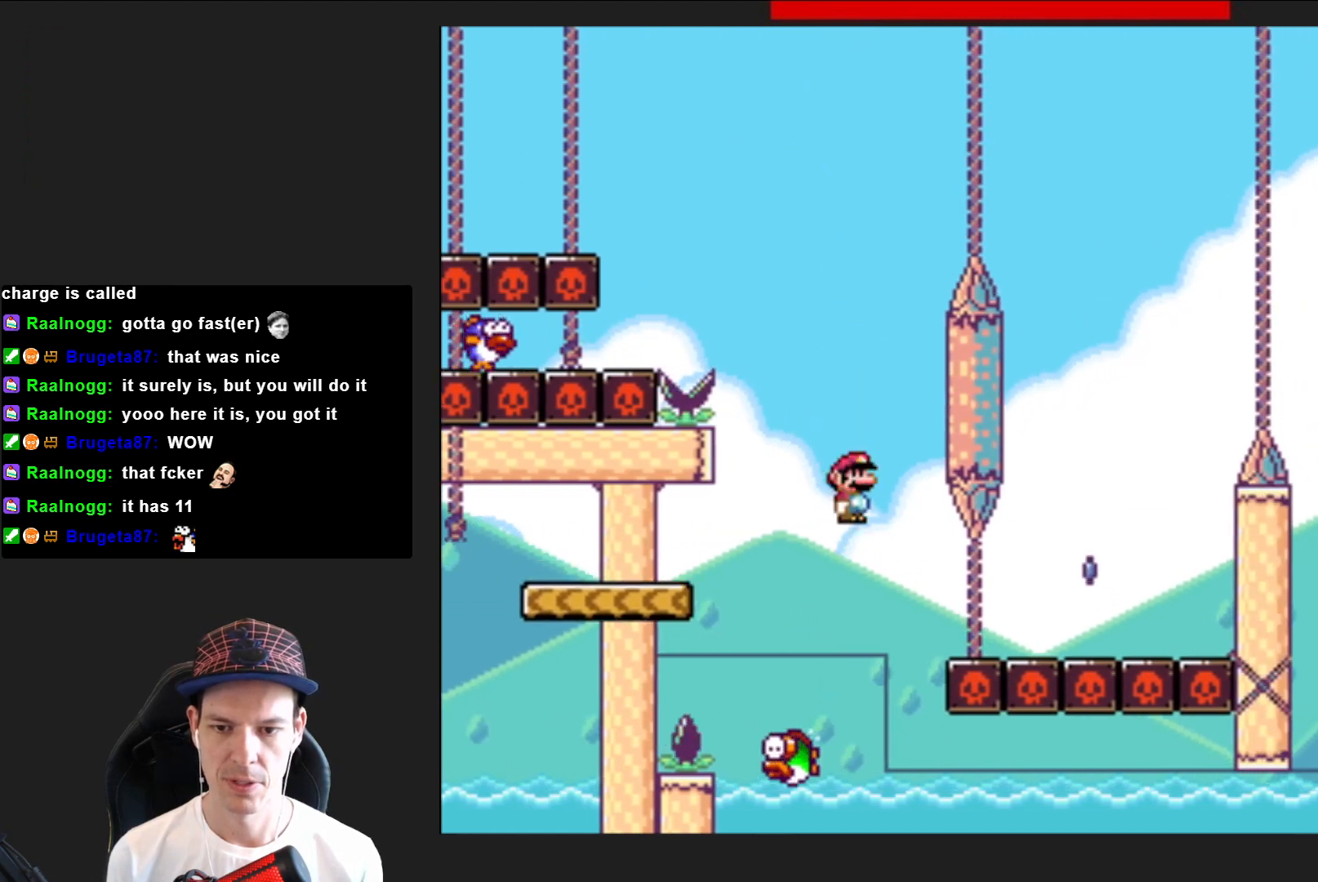
{"buttons": ["SQUARE", "DPAD_RIGHT"], "right_stick": "center", "events": [[33, "DPAD_LEFT", "down"], [400, "DPAD_LEFT", "up"], [433, "R2", "up"], [500, "DPAD_RIGHT", "down"]]}
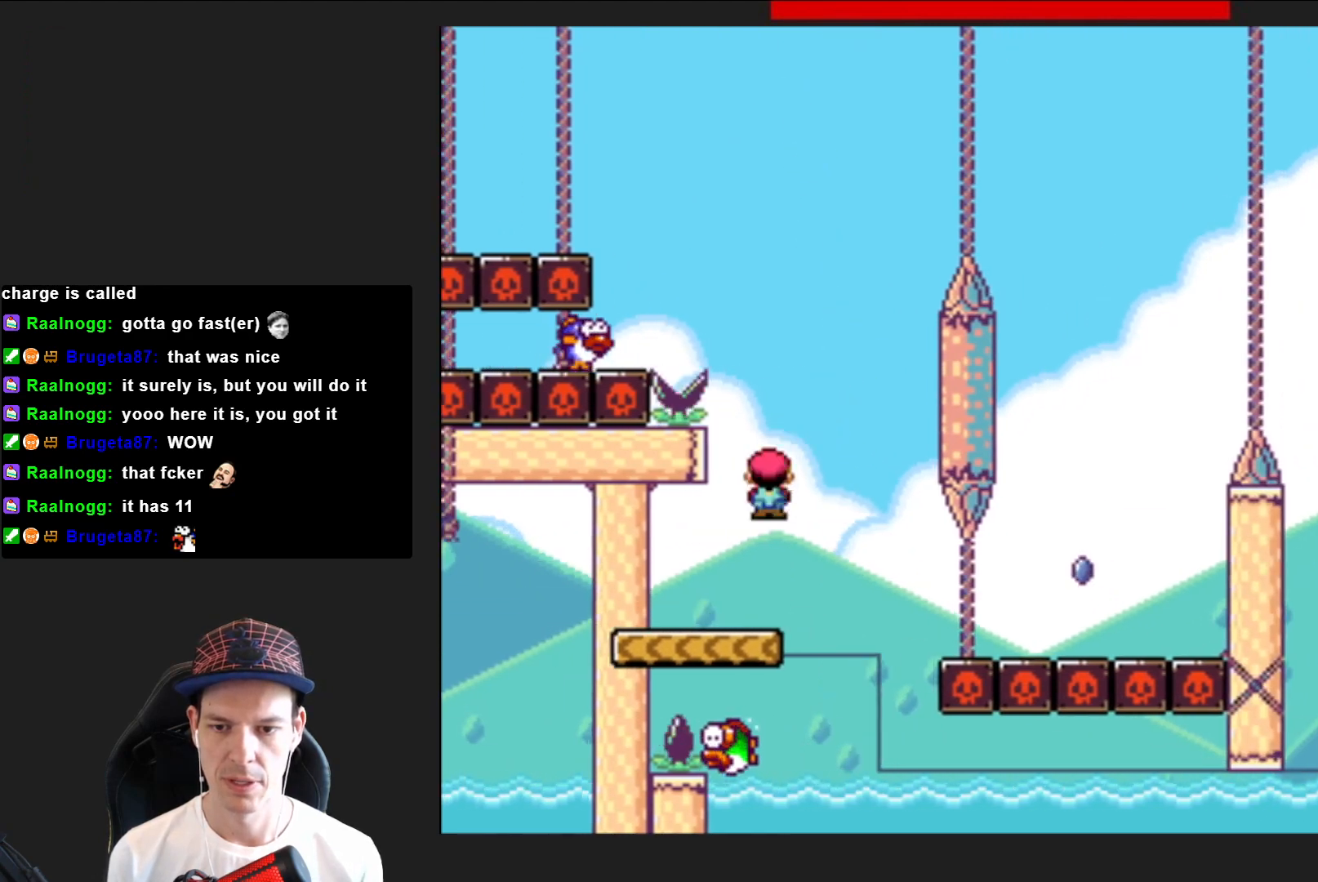
{"buttons": ["SQUARE", "R2"], "right_stick": "center", "events": [[134, "DPAD_RIGHT", "up"], [467, "R2", "down"]]}
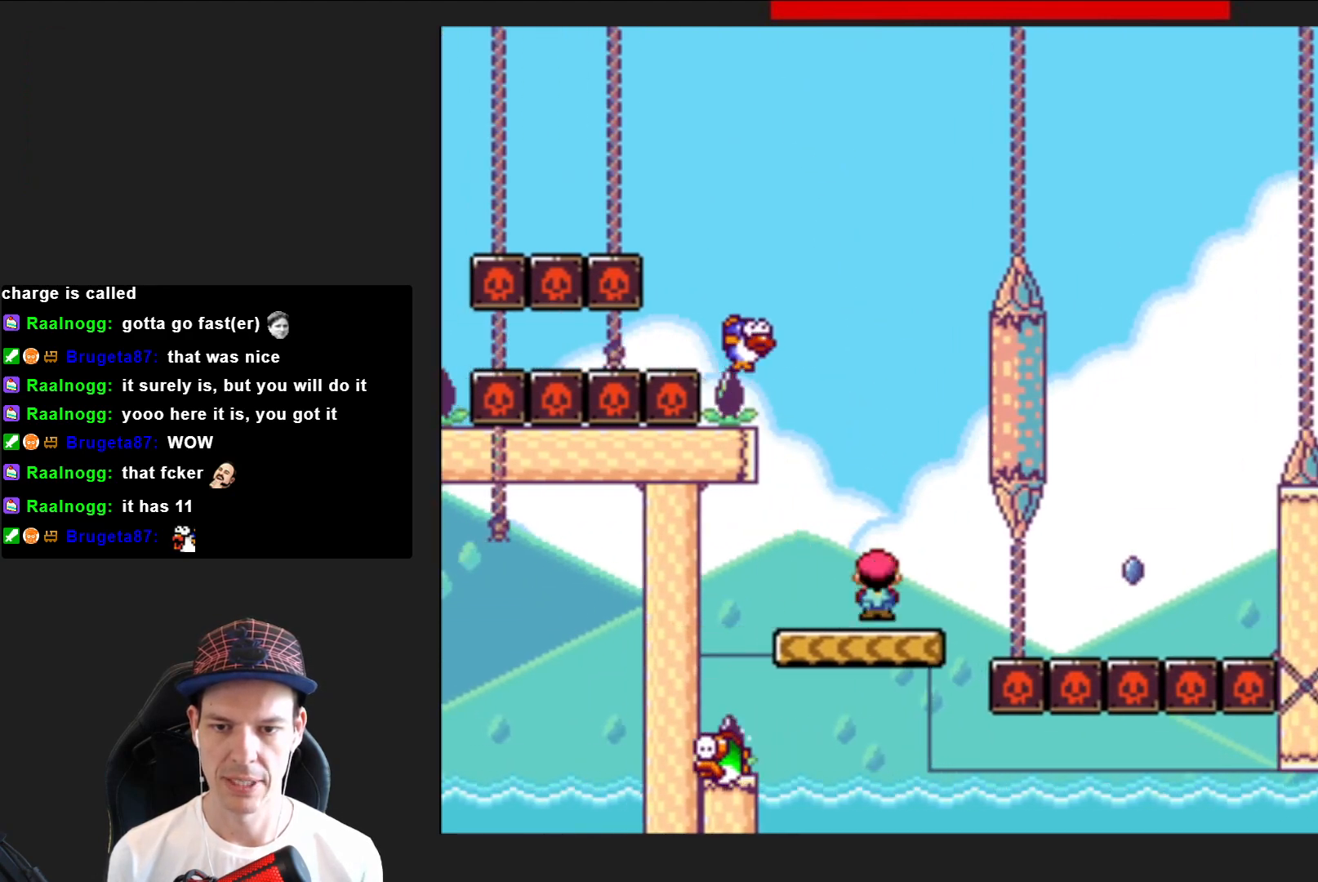
{"buttons": ["SQUARE", "R2", "DPAD_RIGHT"], "right_stick": "center", "events": [[300, "DPAD_LEFT", "down"], [400, "DPAD_LEFT", "up"], [500, "DPAD_RIGHT", "down"]]}